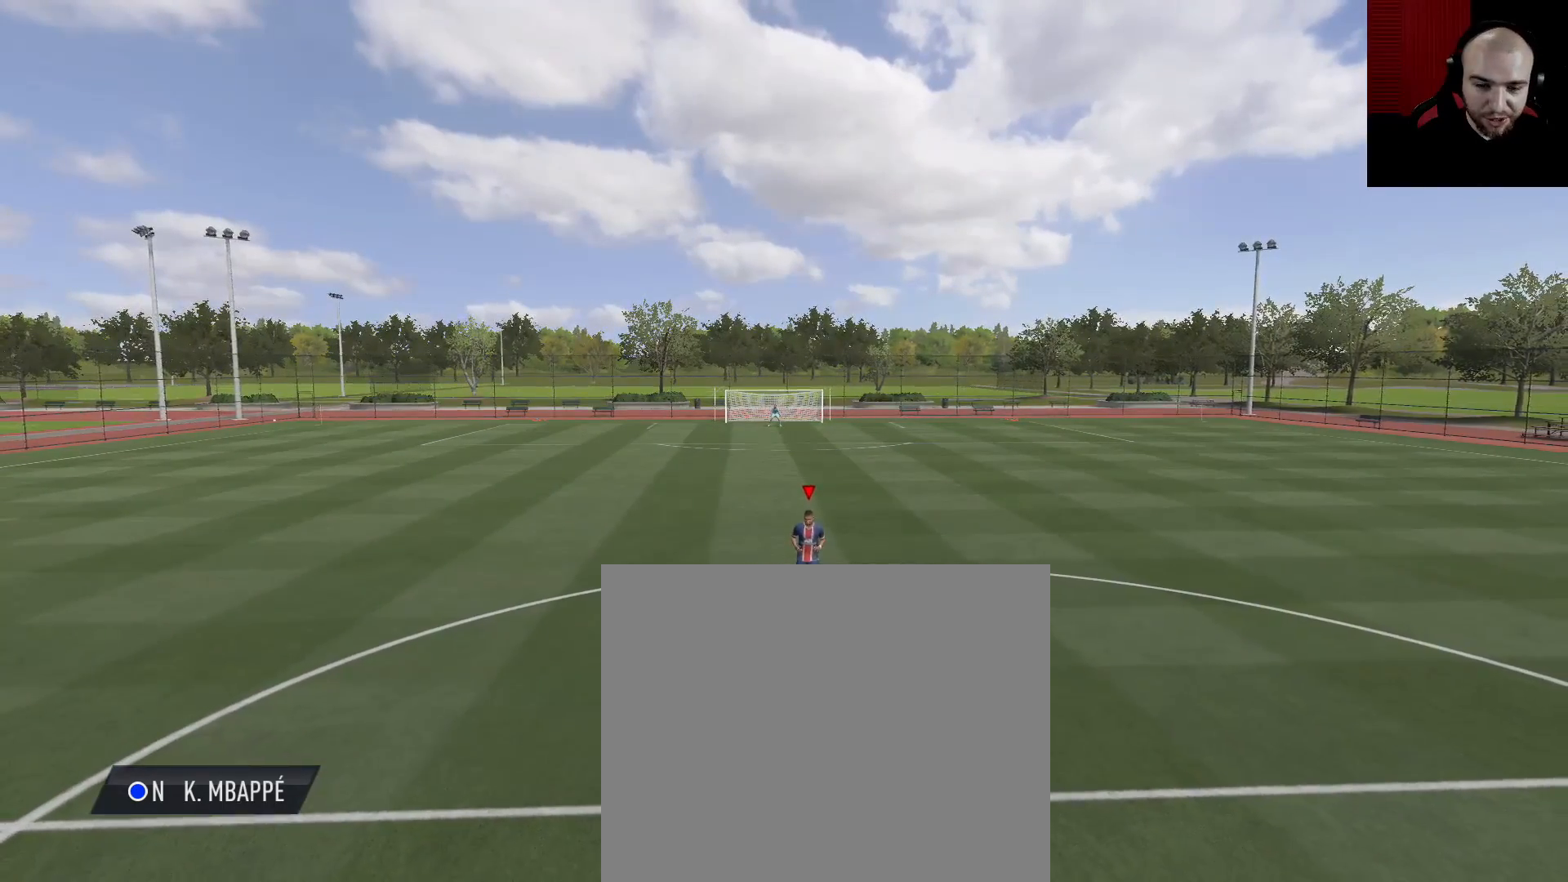
Gameplay with a controller (PlayStation layout); each line is a JSON object with the inputs held at the frame after it. "events" lists button and stick changes between this image and that frame as [ms after this image, input, new state], when the widget could be followed in between.
{"buttons": [], "left_stick": "center", "right_stick": "up", "events": [[283, "right_stick", "up"], [434, "right_stick", "center"], [484, "right_stick", "up"]]}
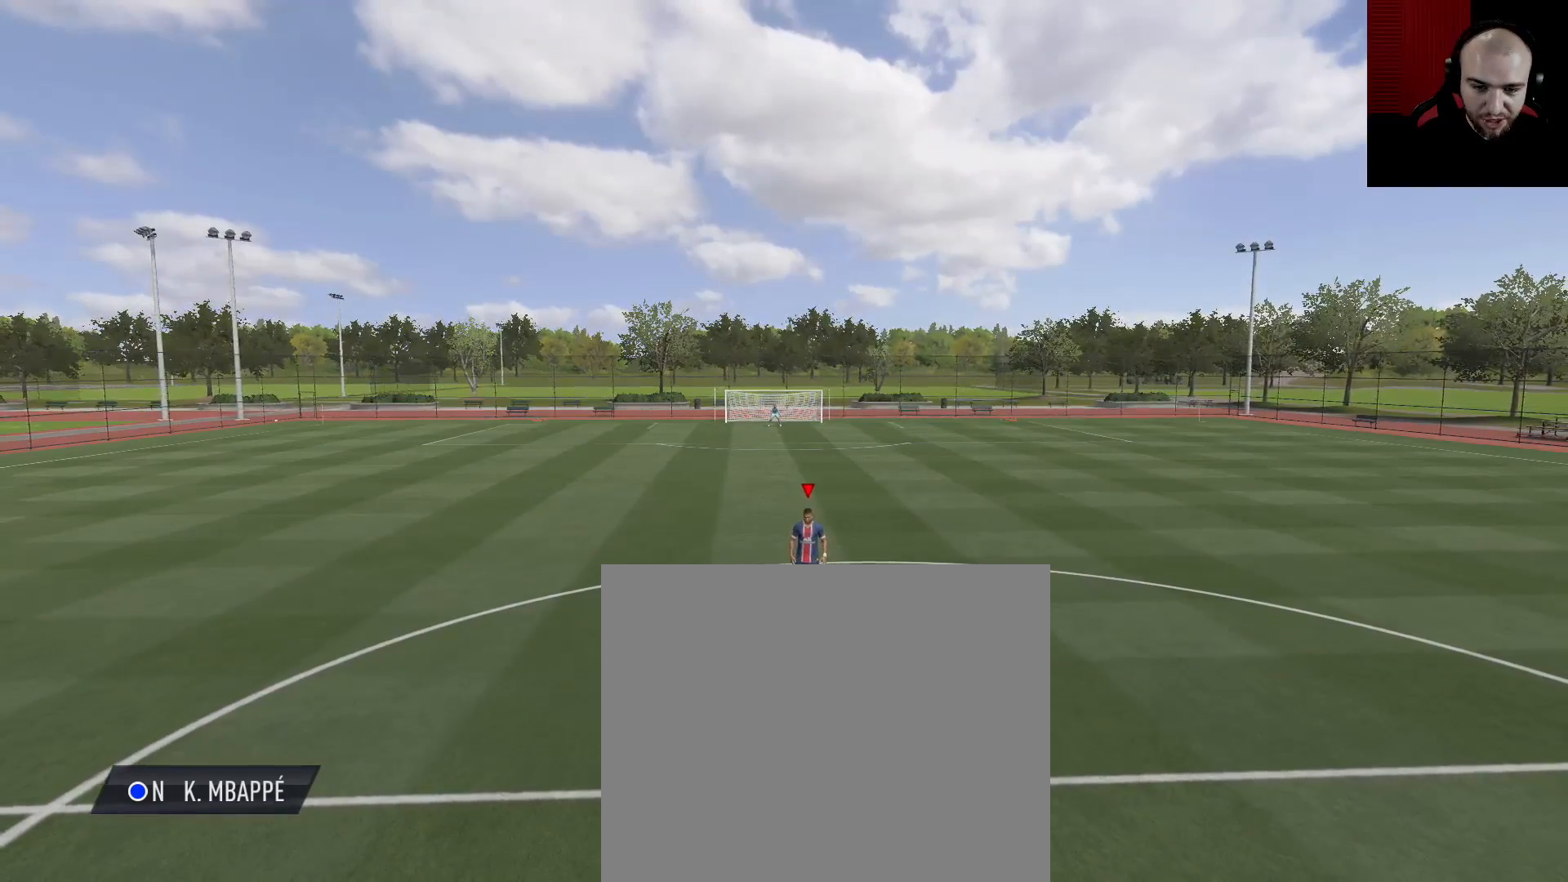
{"buttons": [], "left_stick": "center", "right_stick": "center", "events": [[134, "right_stick", "center"]]}
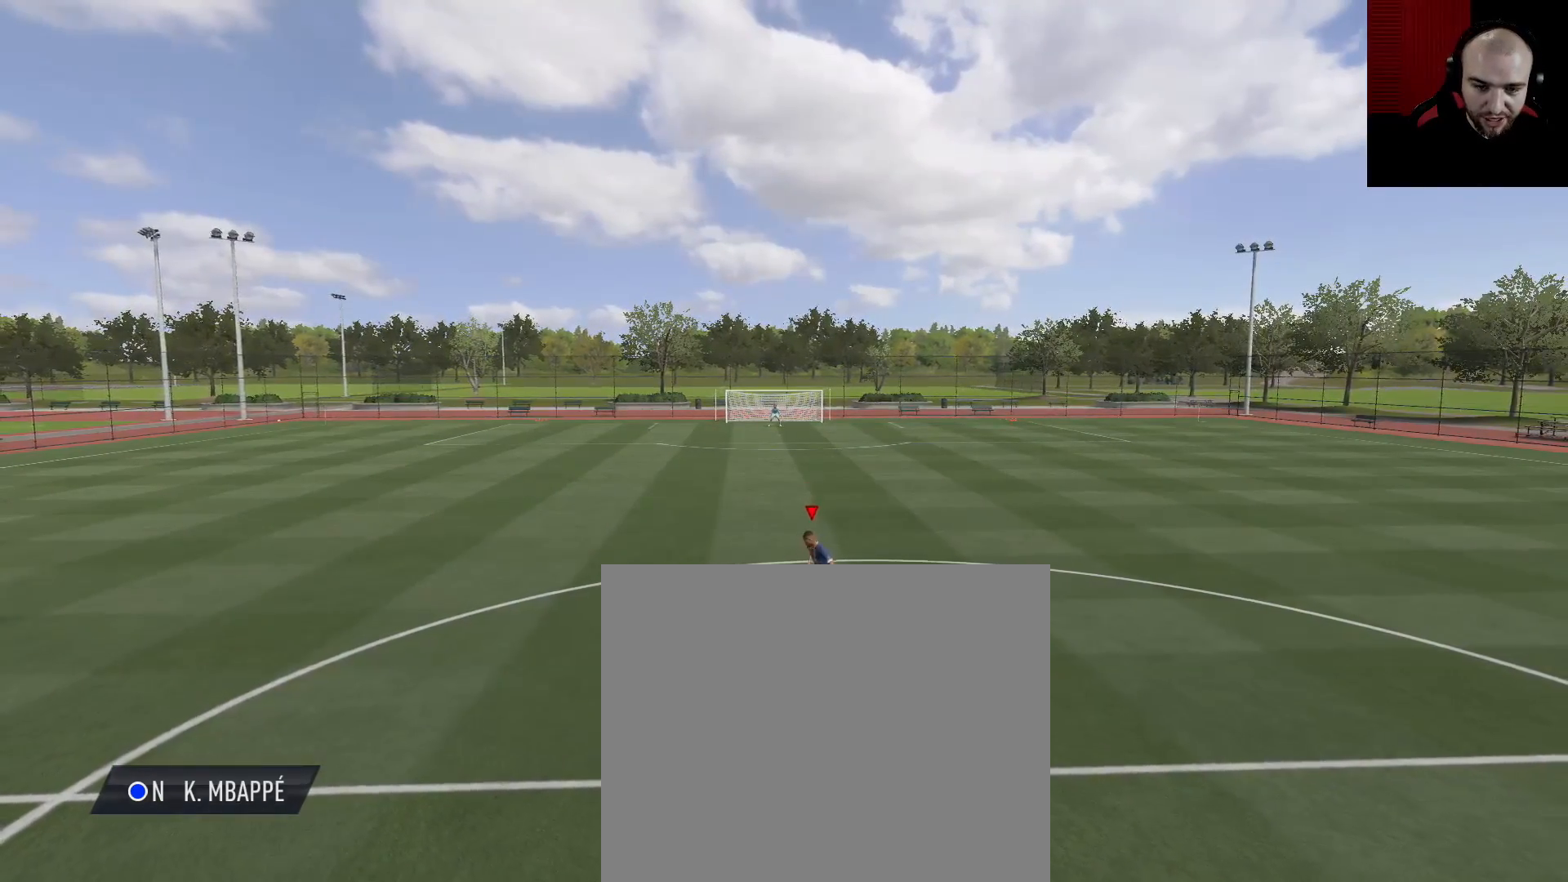
{"buttons": [], "left_stick": "center", "right_stick": "down", "events": [[484, "right_stick", "down"]]}
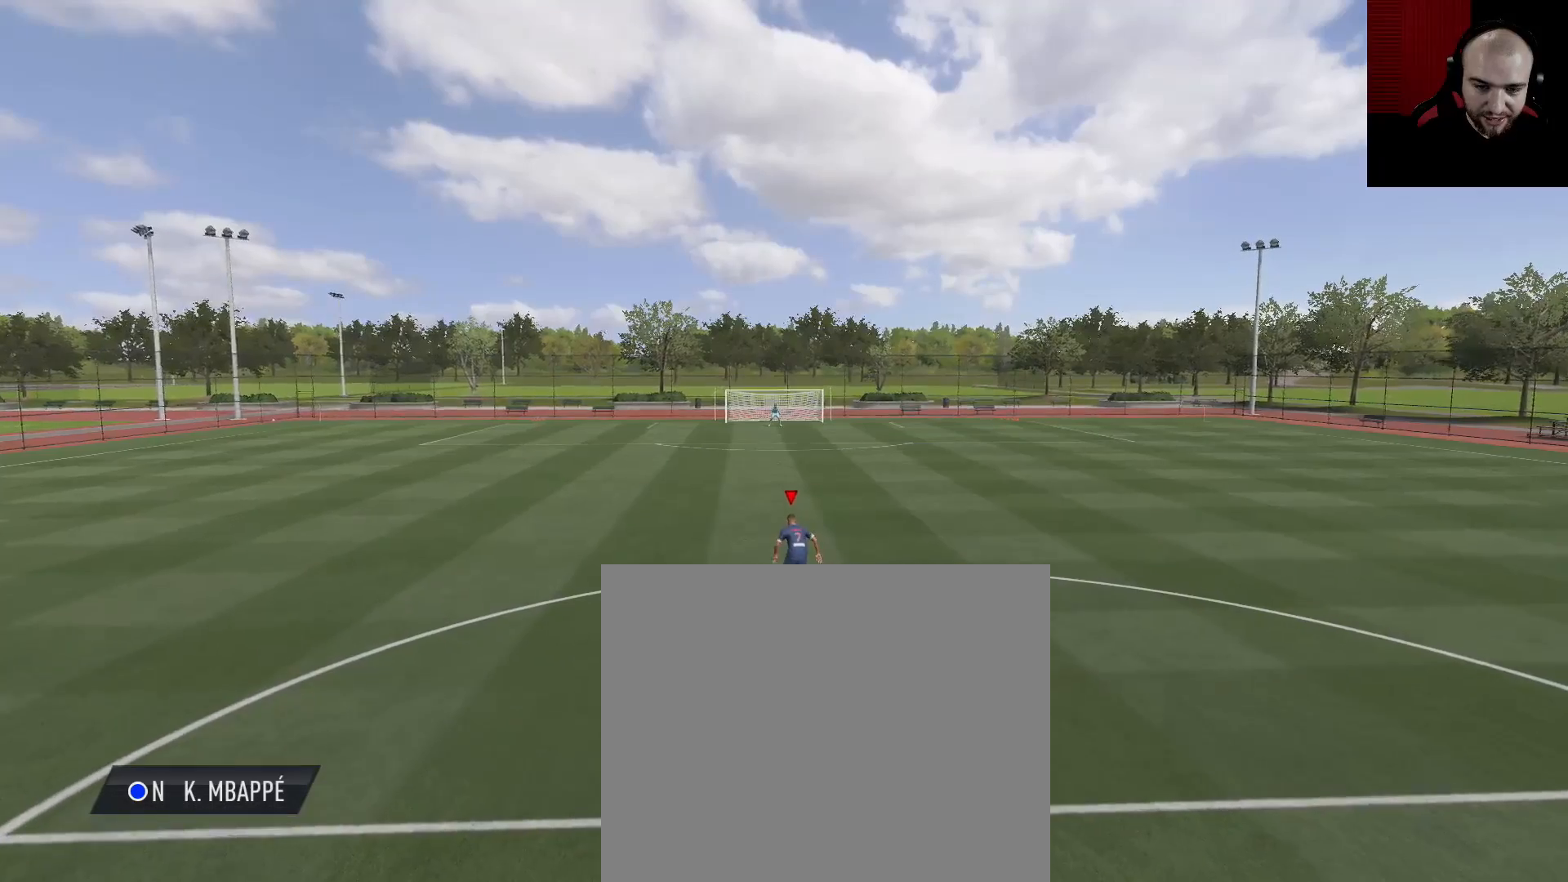
{"buttons": [], "left_stick": "center", "right_stick": "center", "events": [[84, "right_stick", "center"], [150, "right_stick", "down"], [301, "right_stick", "center"]]}
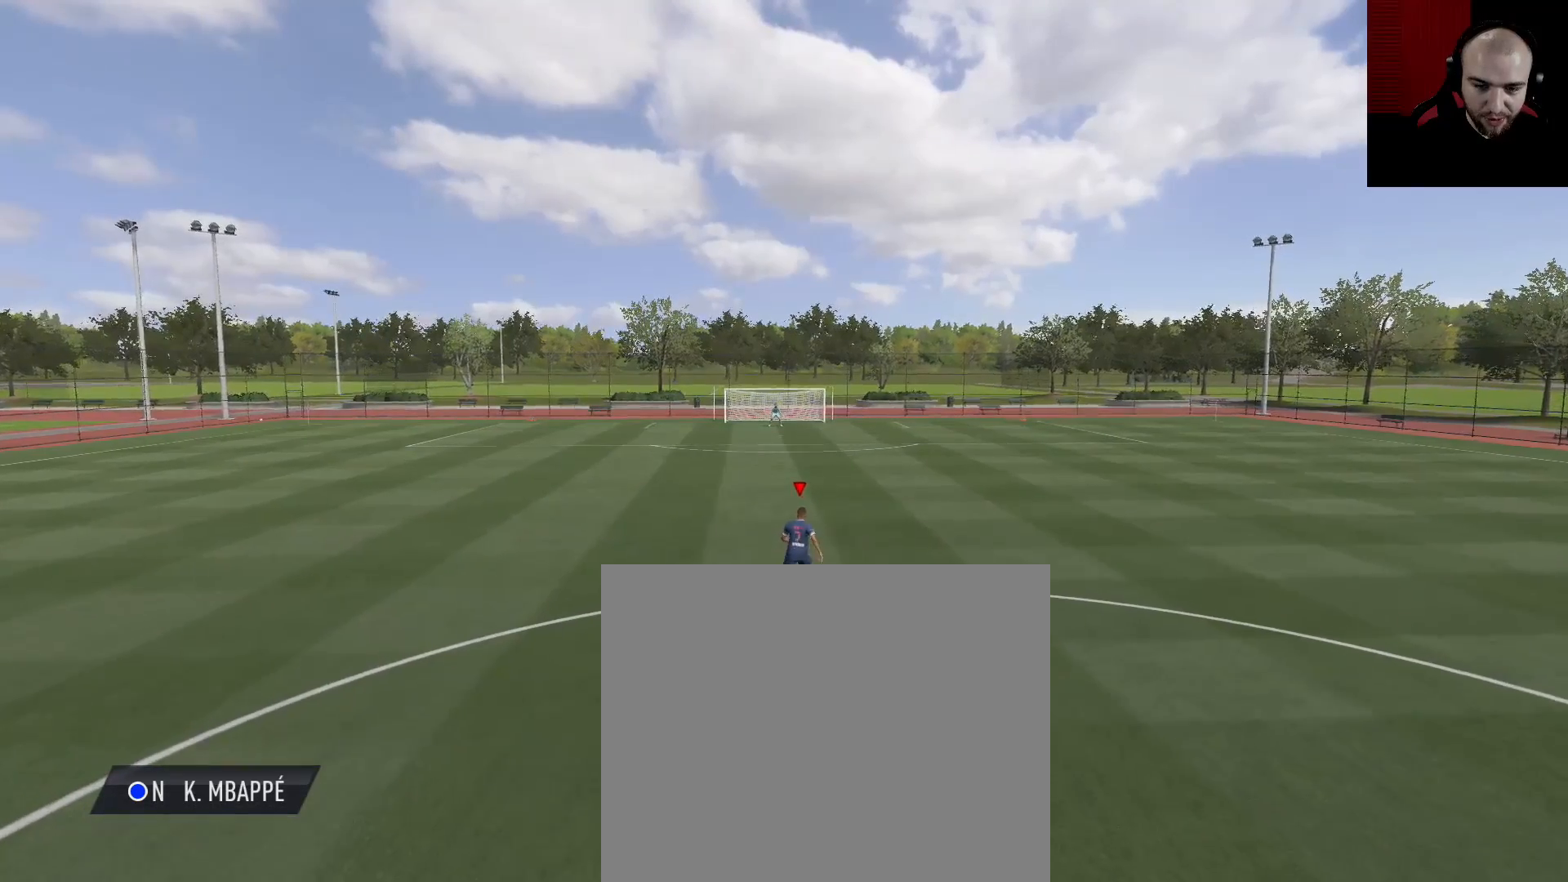
{"buttons": [], "left_stick": "center", "right_stick": "center", "events": []}
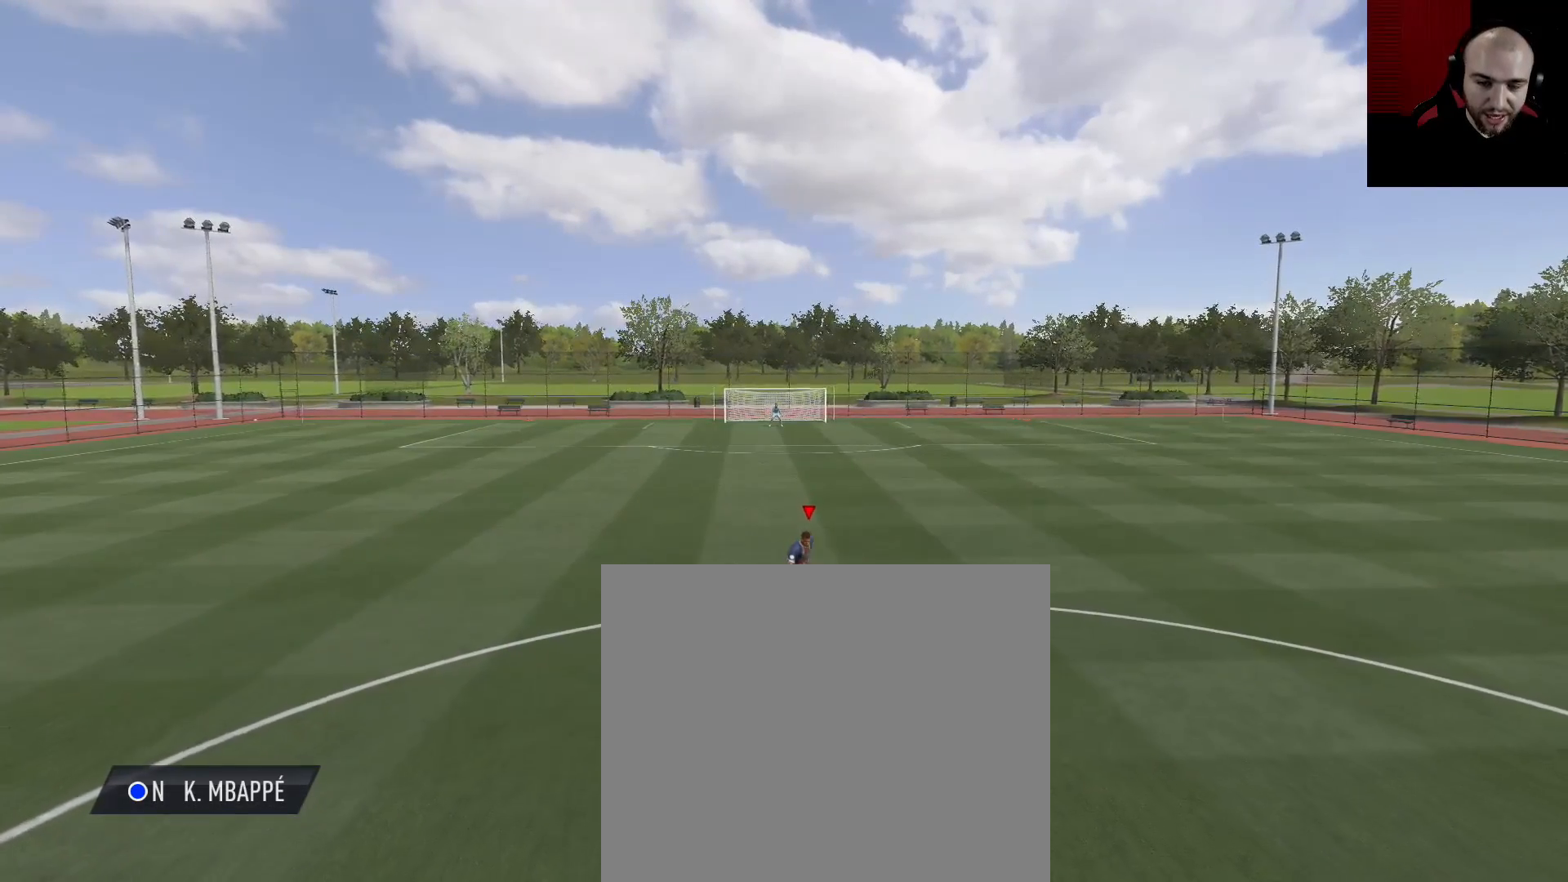
{"buttons": [], "left_stick": "center", "right_stick": "center", "events": []}
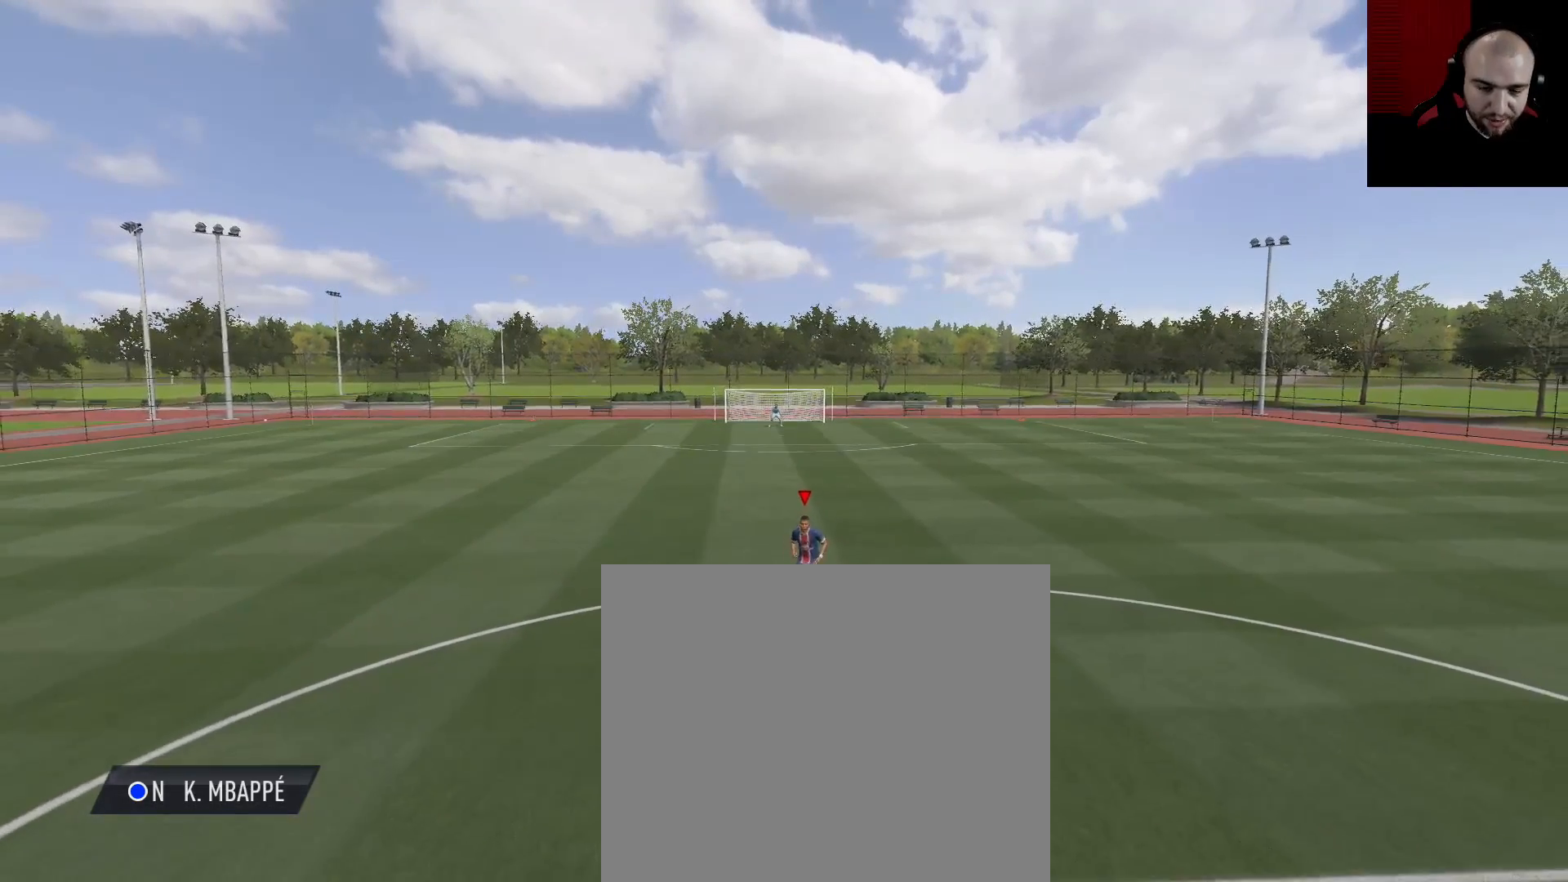
{"buttons": [], "left_stick": "center", "right_stick": "center", "events": []}
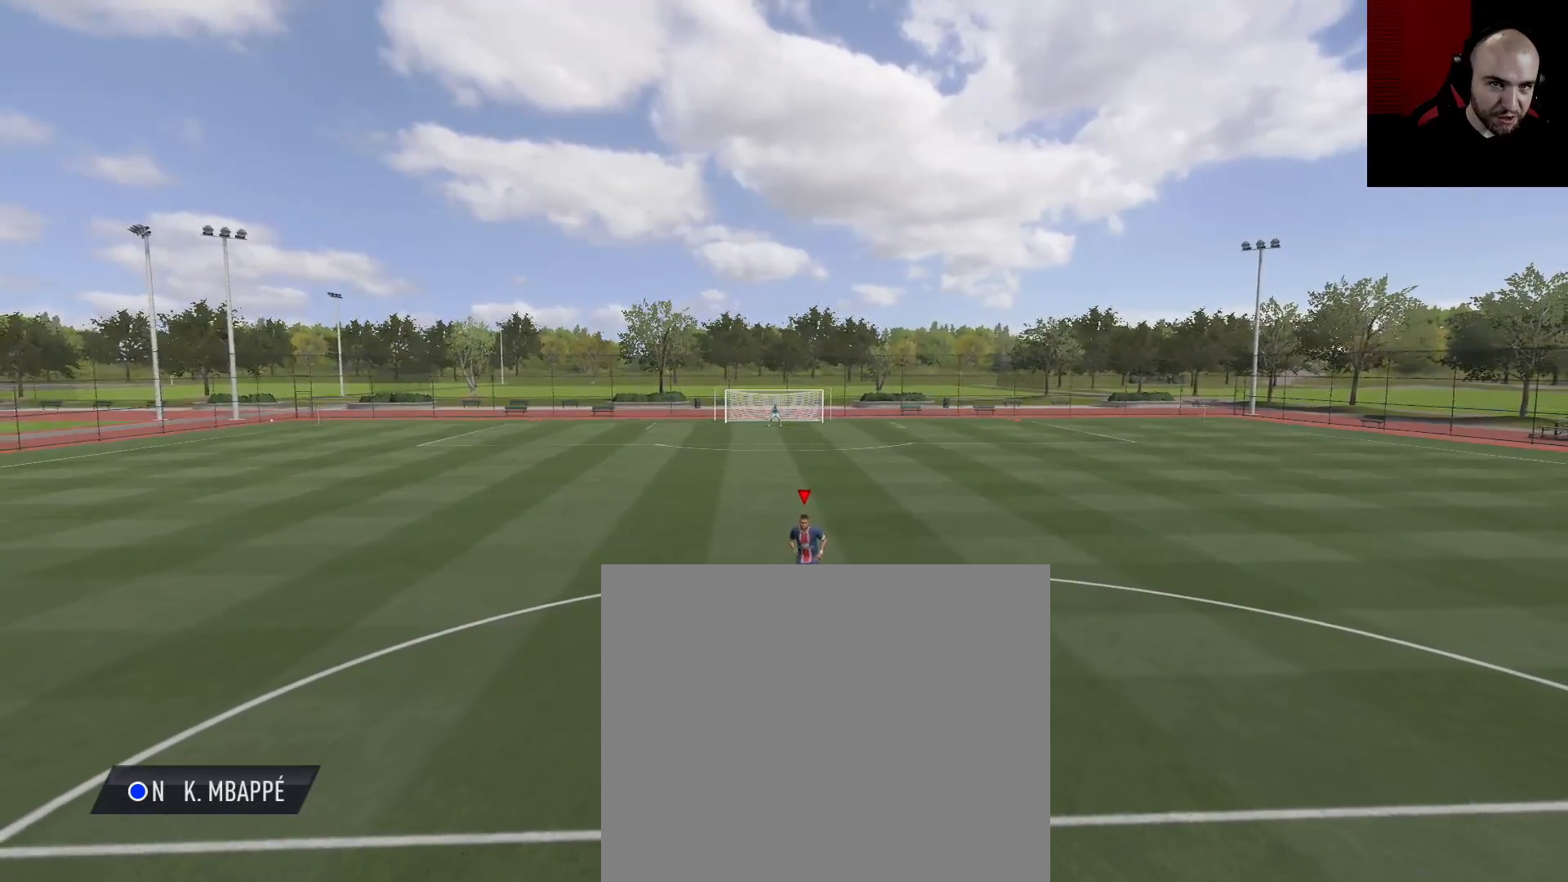
{"buttons": [], "left_stick": "center", "right_stick": "center", "events": [[100, "right_stick", "up"], [234, "right_stick", "center"], [284, "right_stick", "up-left"], [417, "right_stick", "center"]]}
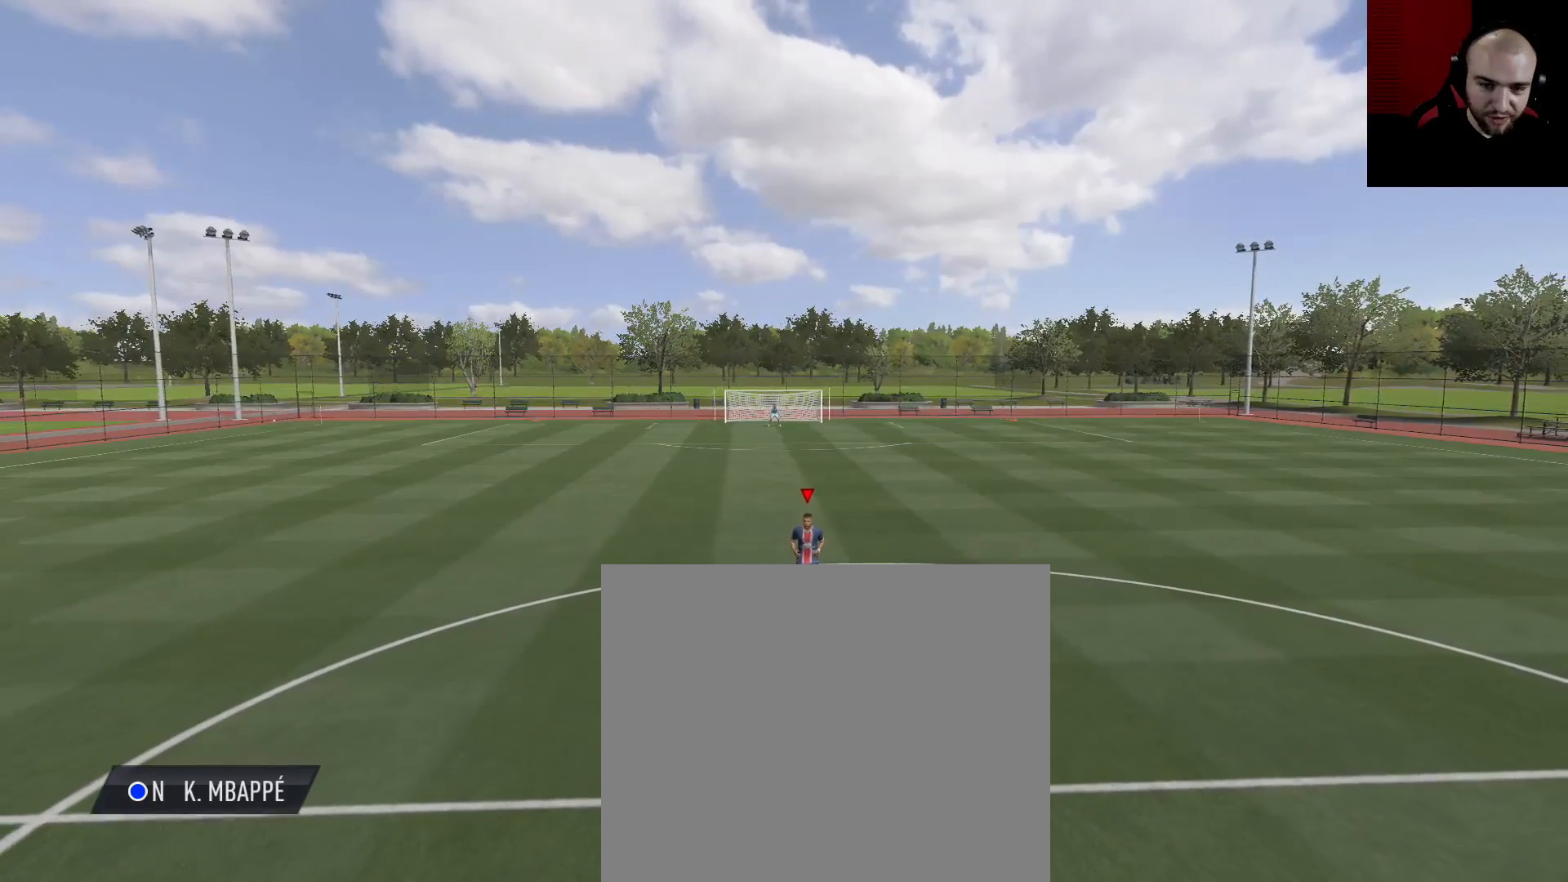
{"buttons": [], "left_stick": "center", "right_stick": "center", "events": []}
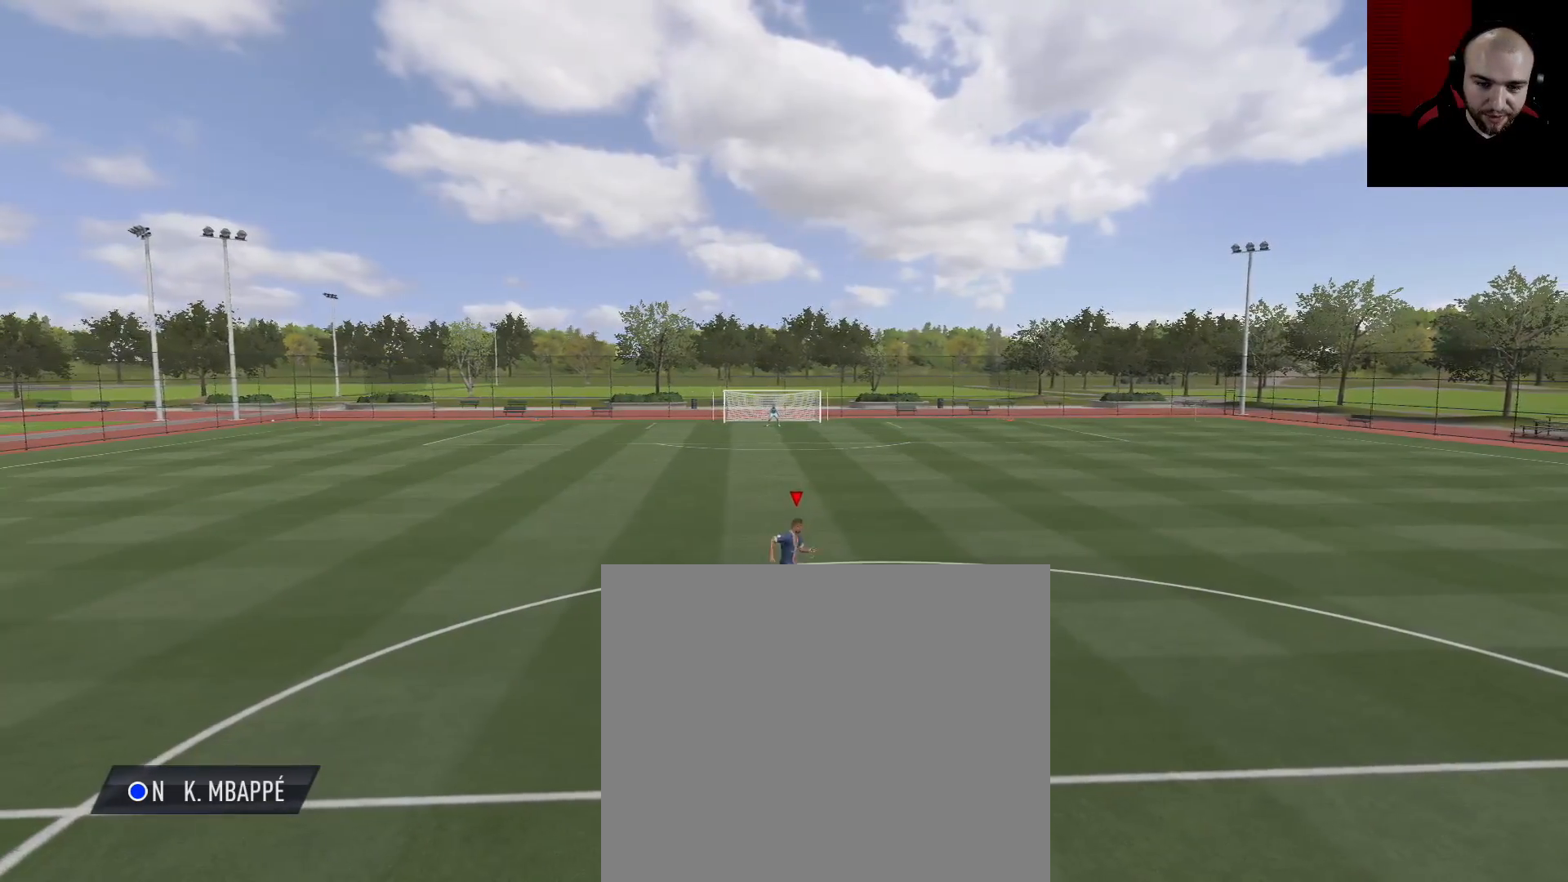
{"buttons": [], "left_stick": "right", "right_stick": "center", "events": [[384, "left_stick", "right"]]}
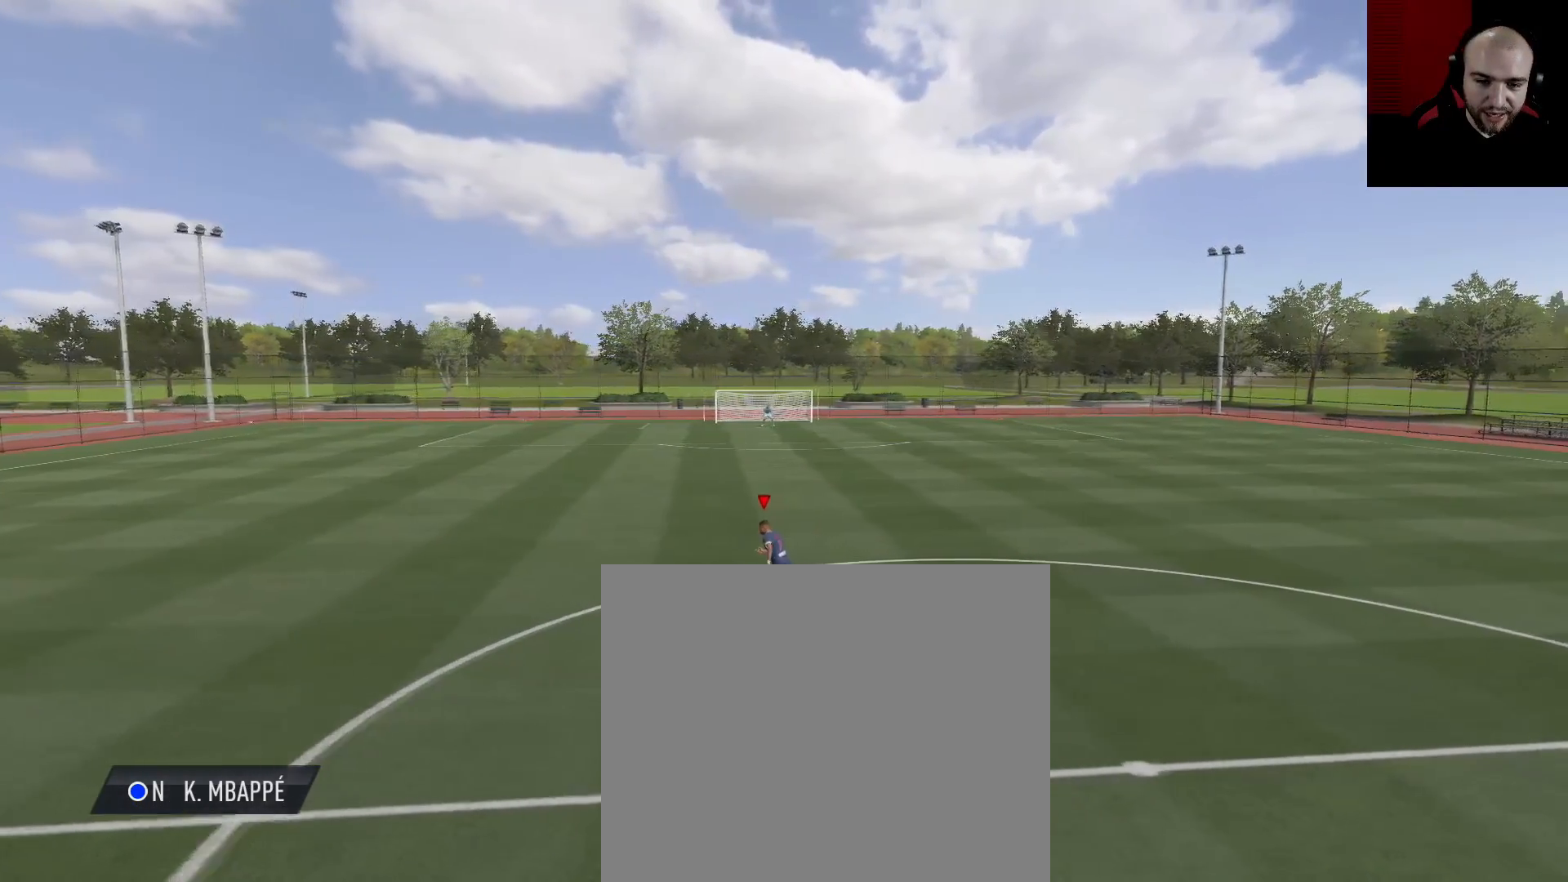
{"buttons": [], "left_stick": "center", "right_stick": "center", "events": [[467, "left_stick", "center"]]}
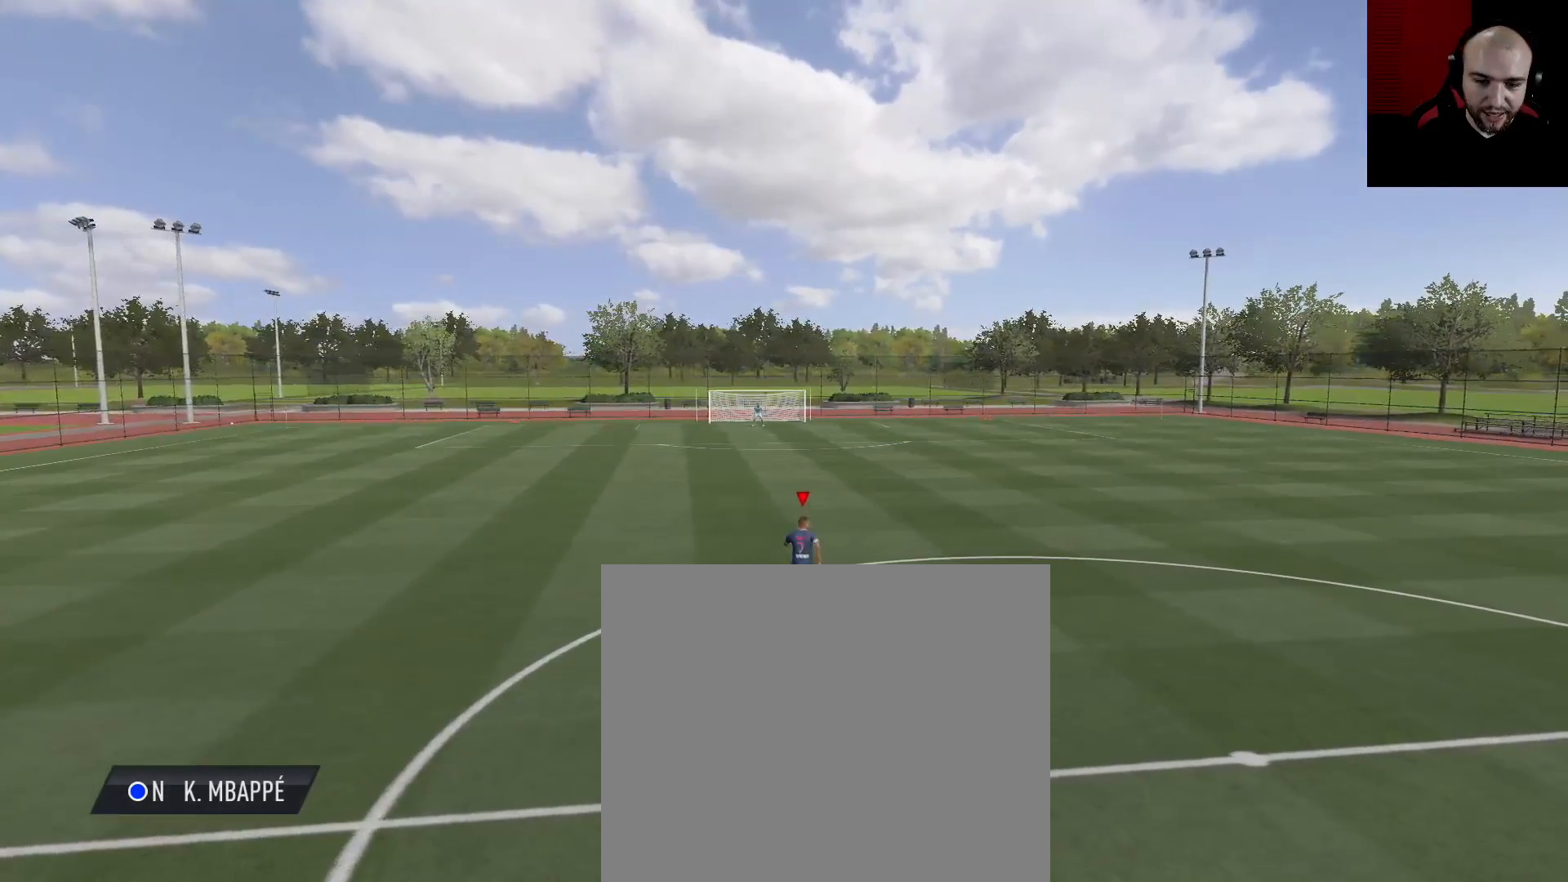
{"buttons": [], "left_stick": "center", "right_stick": "center", "events": []}
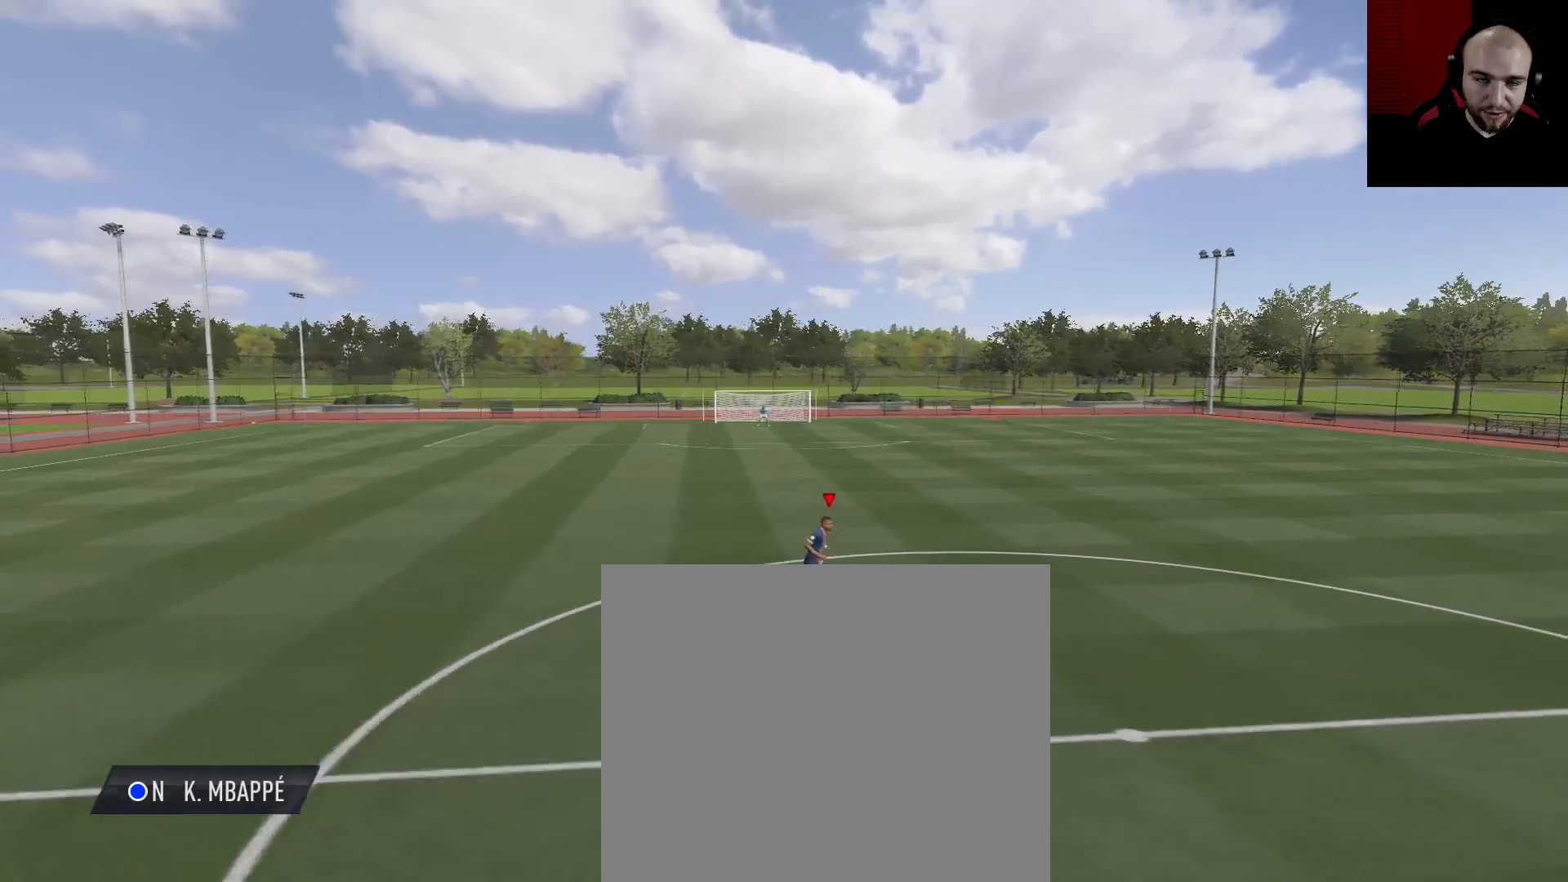
{"buttons": [], "left_stick": "center", "right_stick": "center", "events": []}
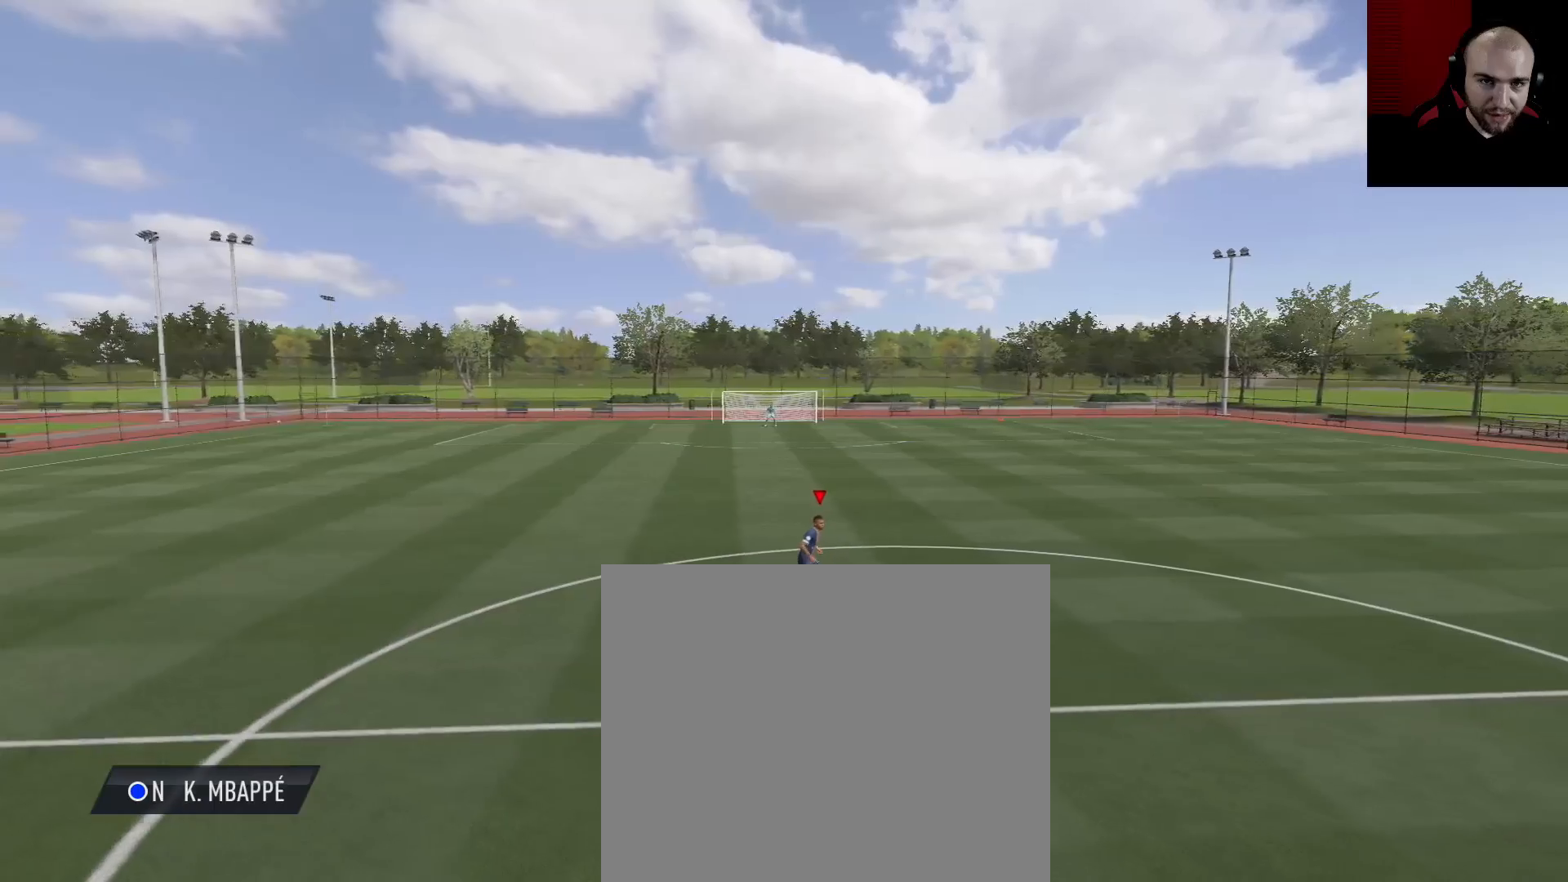
{"buttons": [], "left_stick": "center", "right_stick": "center", "events": [[116, "left_stick", "up"], [333, "left_stick", "center"]]}
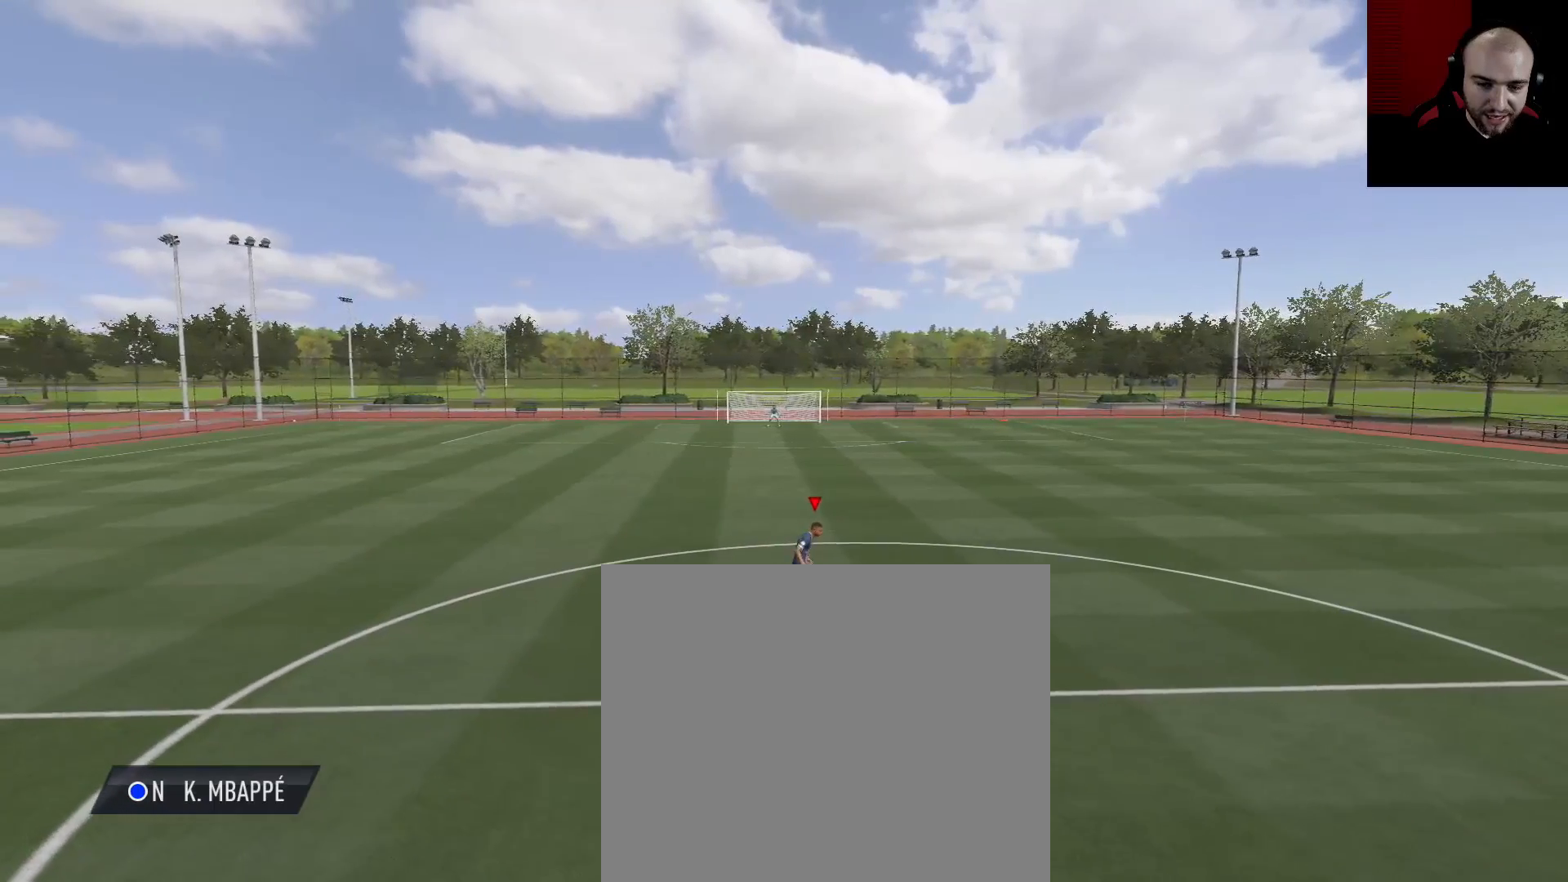
{"buttons": [], "left_stick": "up", "right_stick": "center", "events": [[467, "left_stick", "up"]]}
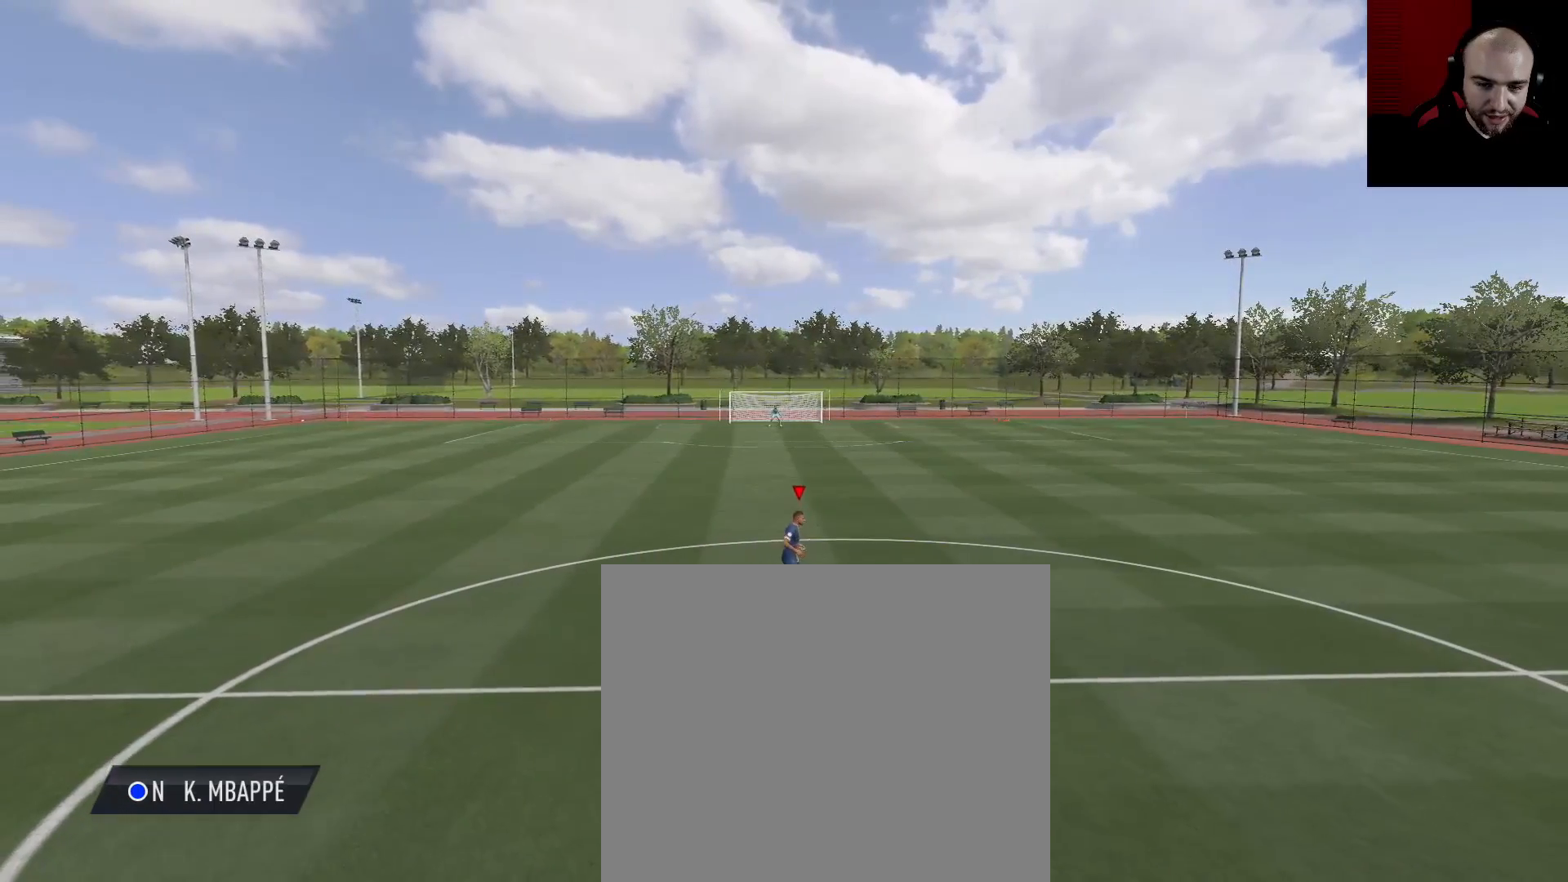
{"buttons": [], "left_stick": "center", "right_stick": "center", "events": [[267, "left_stick", "center"]]}
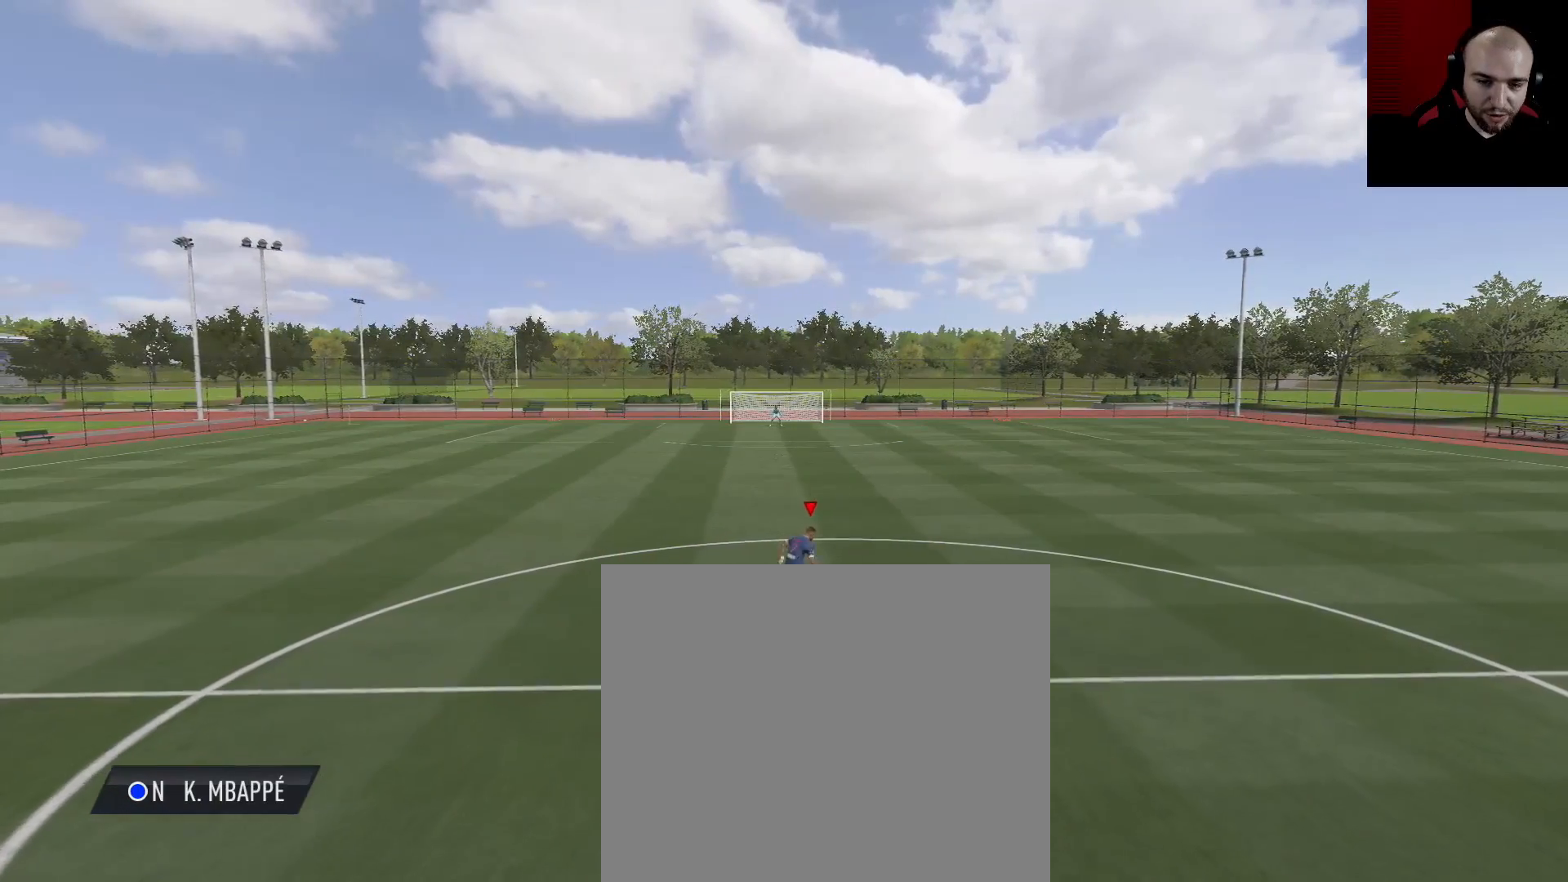
{"buttons": [], "left_stick": "center", "right_stick": "center", "events": []}
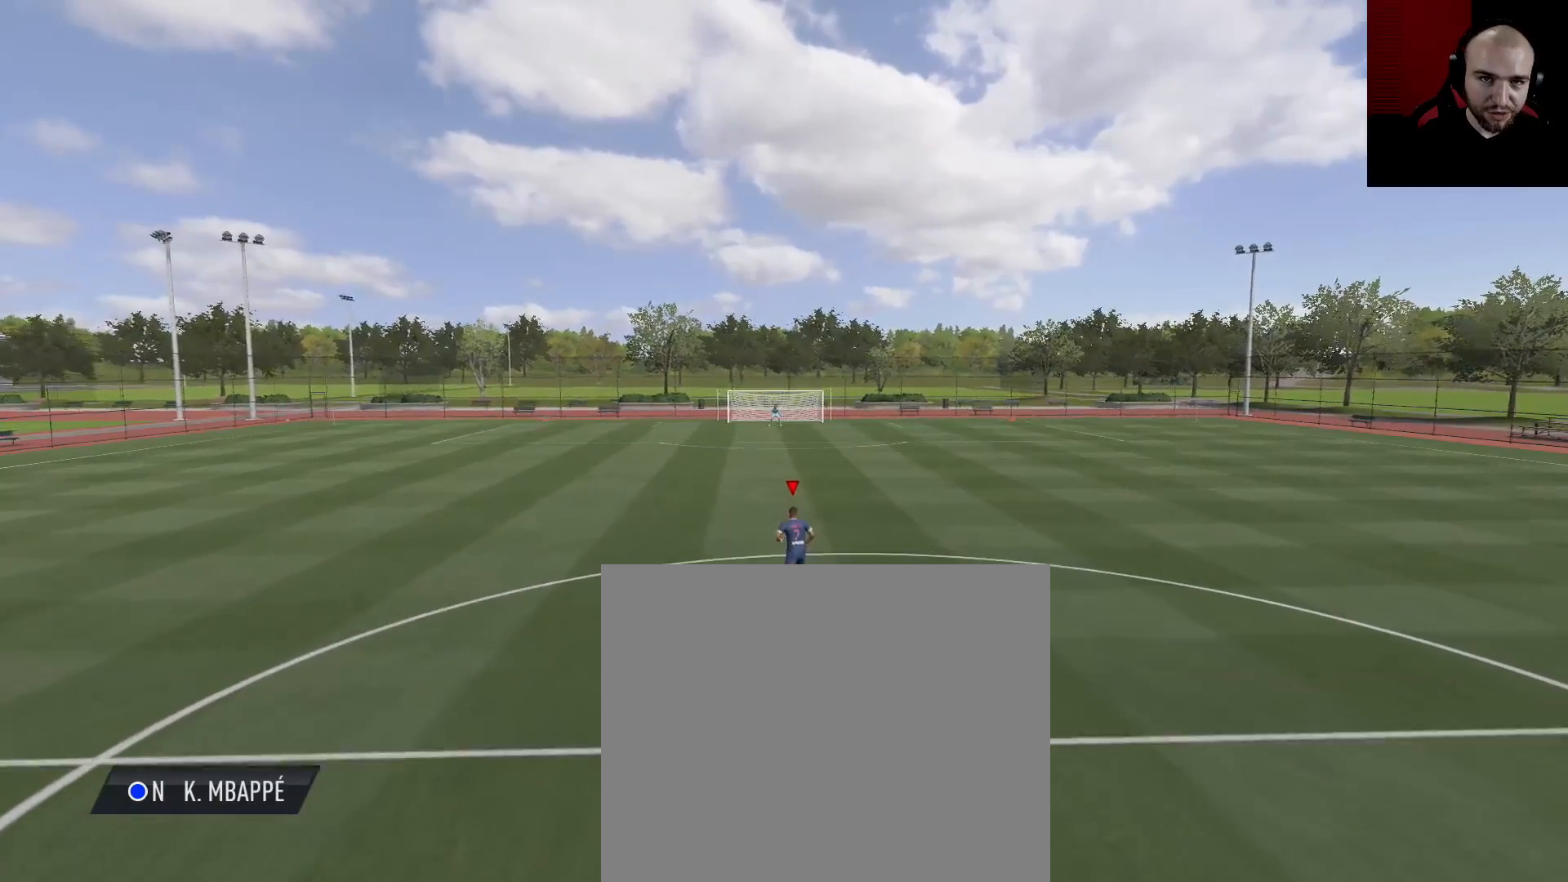
{"buttons": [], "left_stick": "center", "right_stick": "center", "events": []}
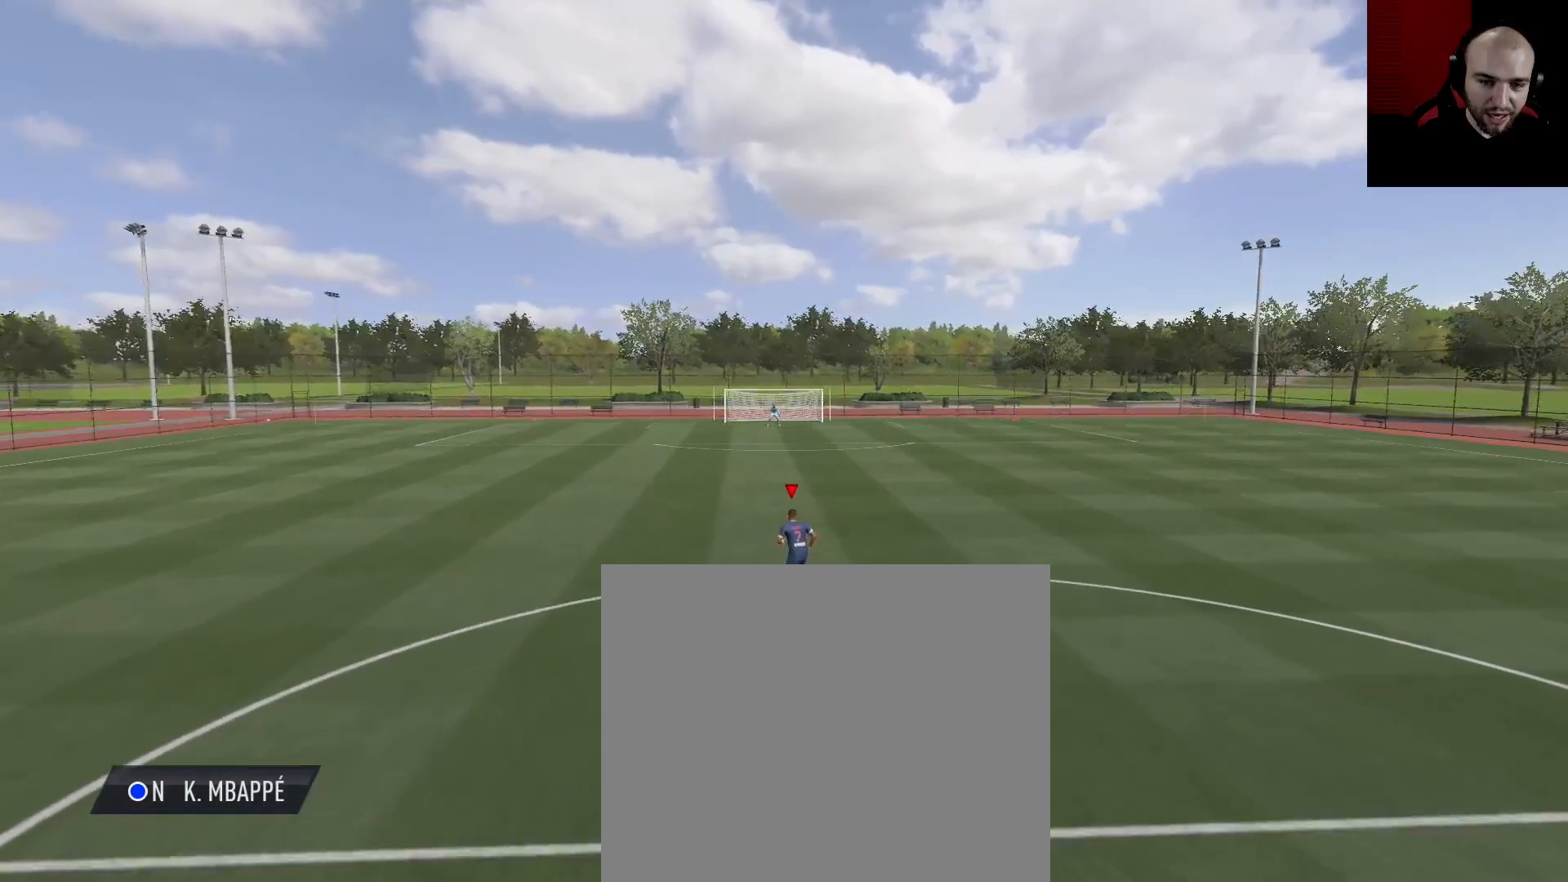
{"buttons": [], "left_stick": "center", "right_stick": "center", "events": []}
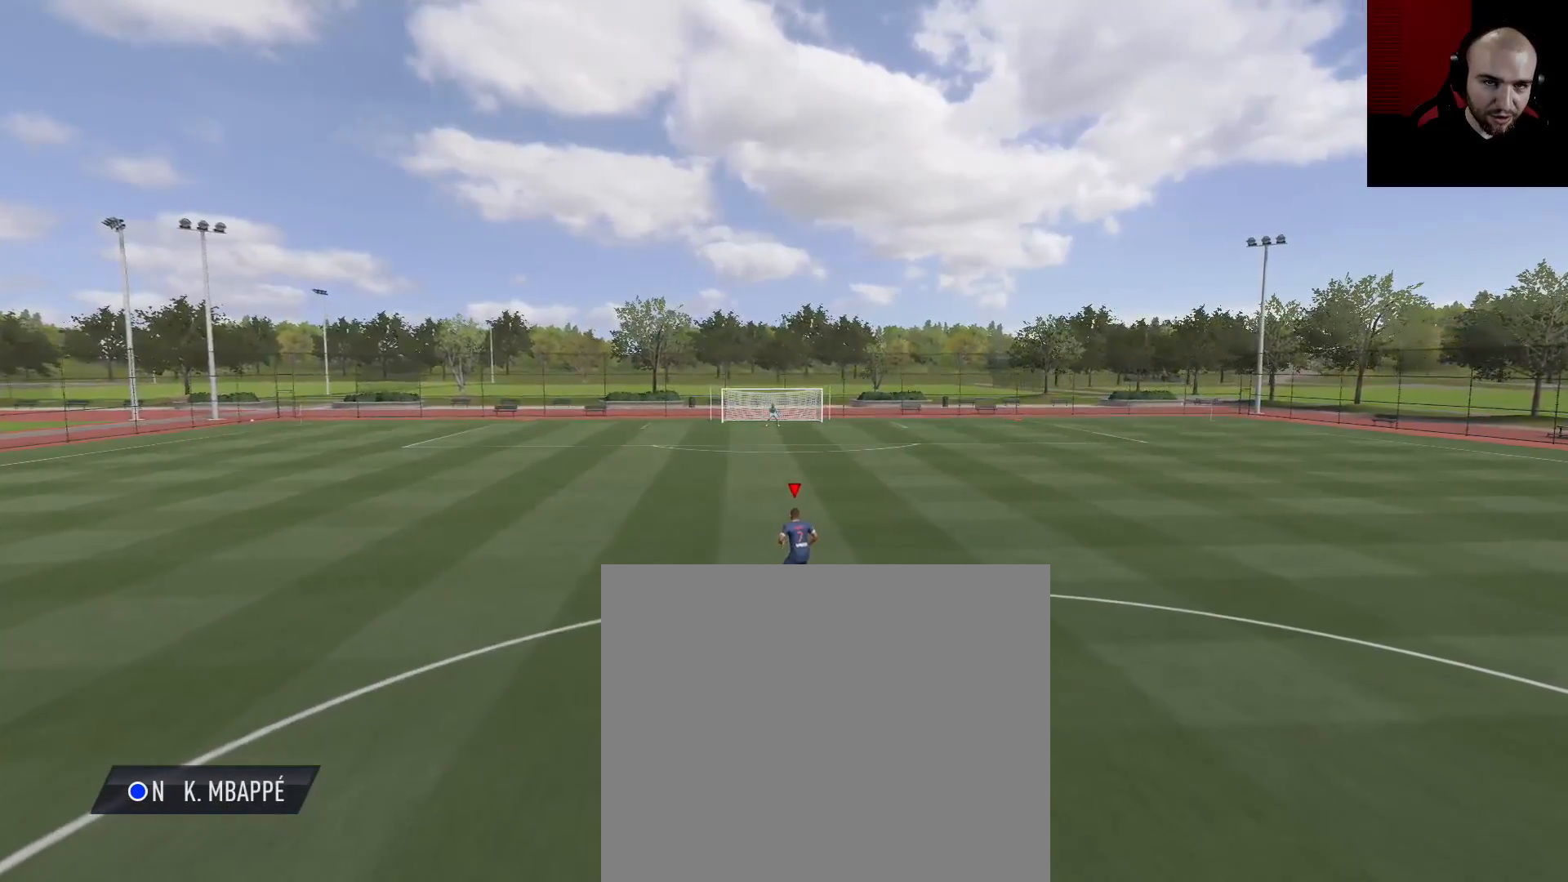
{"buttons": [], "left_stick": "center", "right_stick": "center", "events": []}
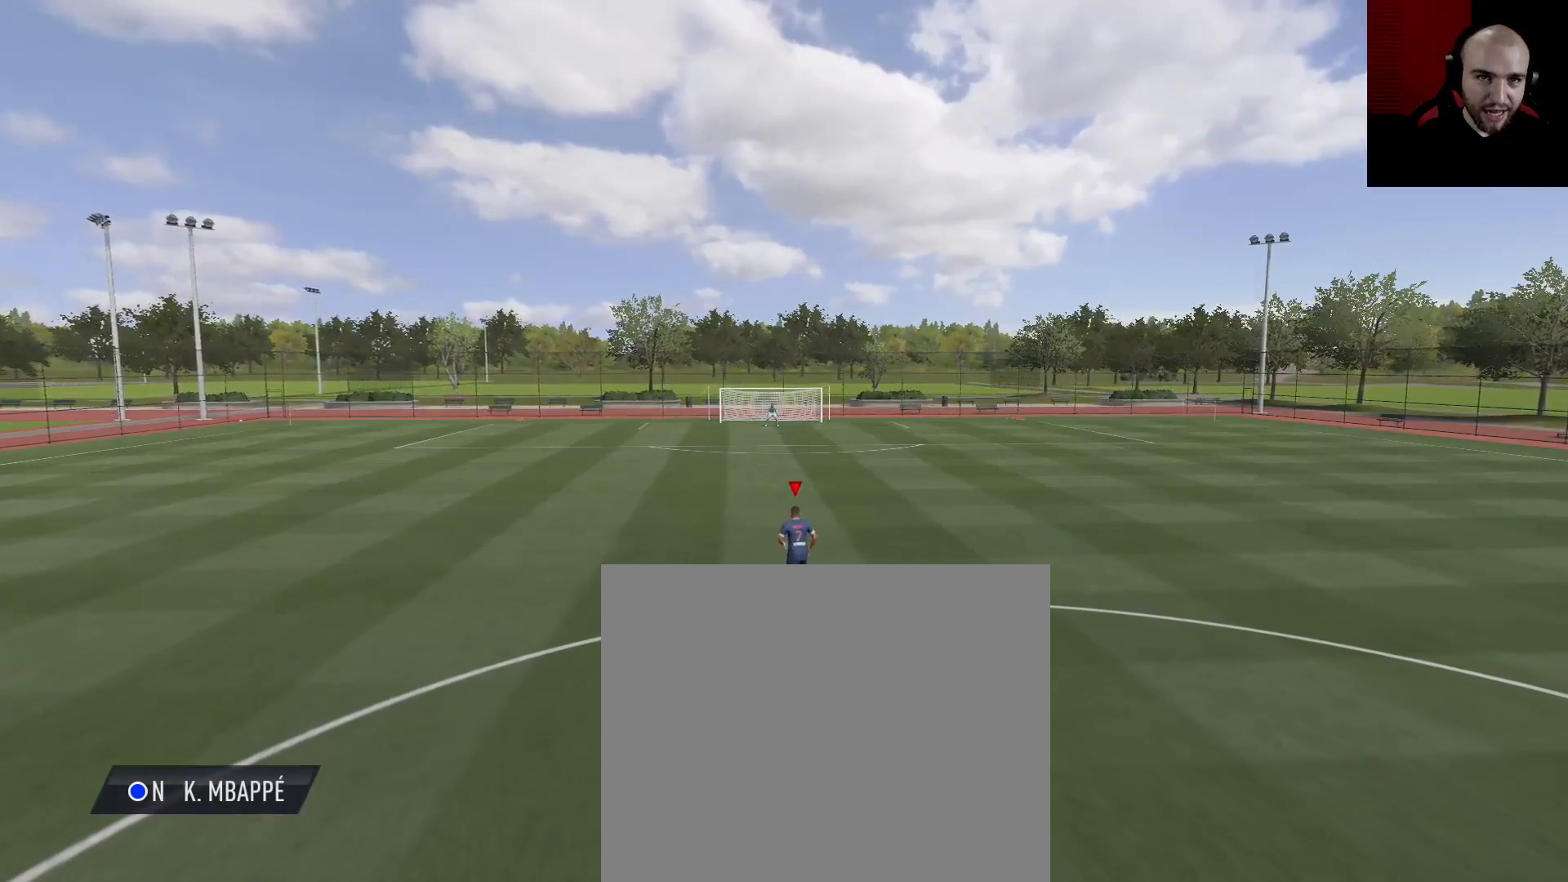
{"buttons": [], "left_stick": "center", "right_stick": "center", "events": []}
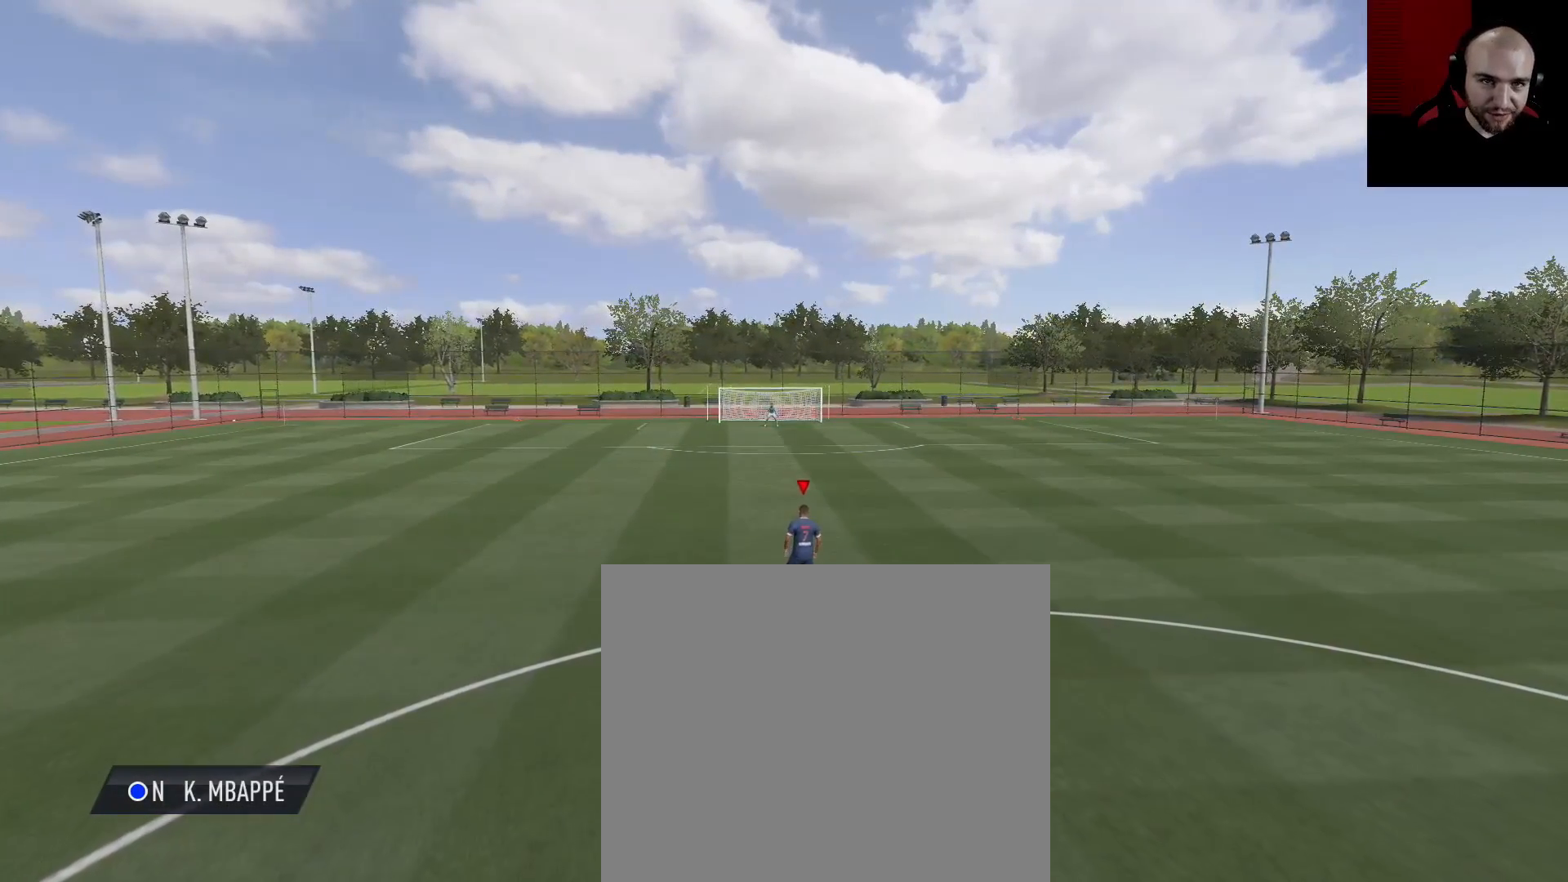
{"buttons": [], "left_stick": "center", "right_stick": "center", "events": []}
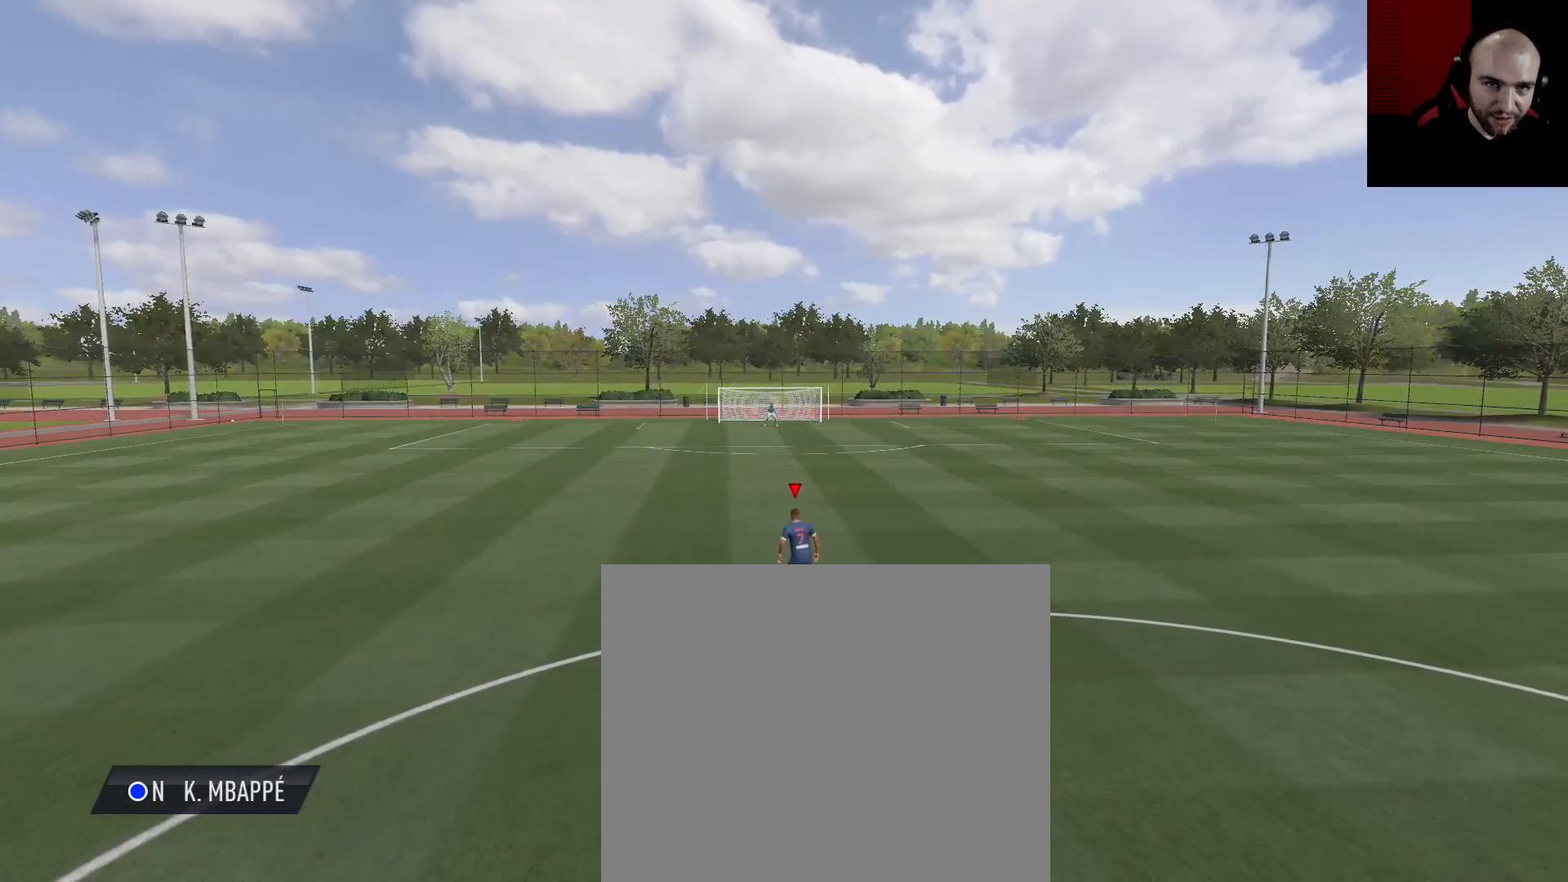
{"buttons": [], "left_stick": "center", "right_stick": "center", "events": []}
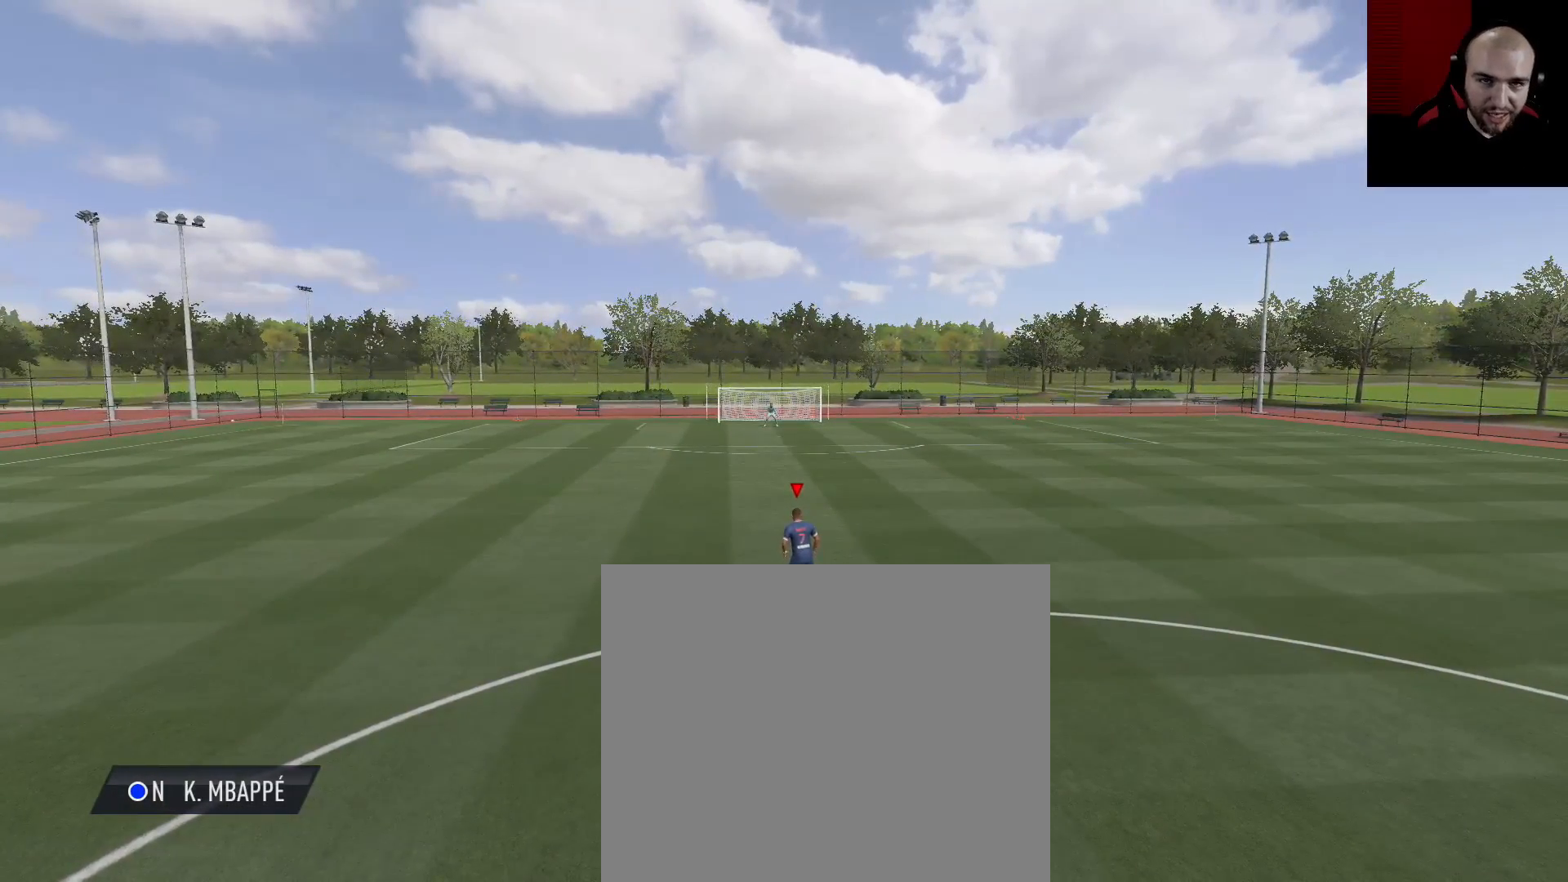
{"buttons": [], "left_stick": "center", "right_stick": "center", "events": []}
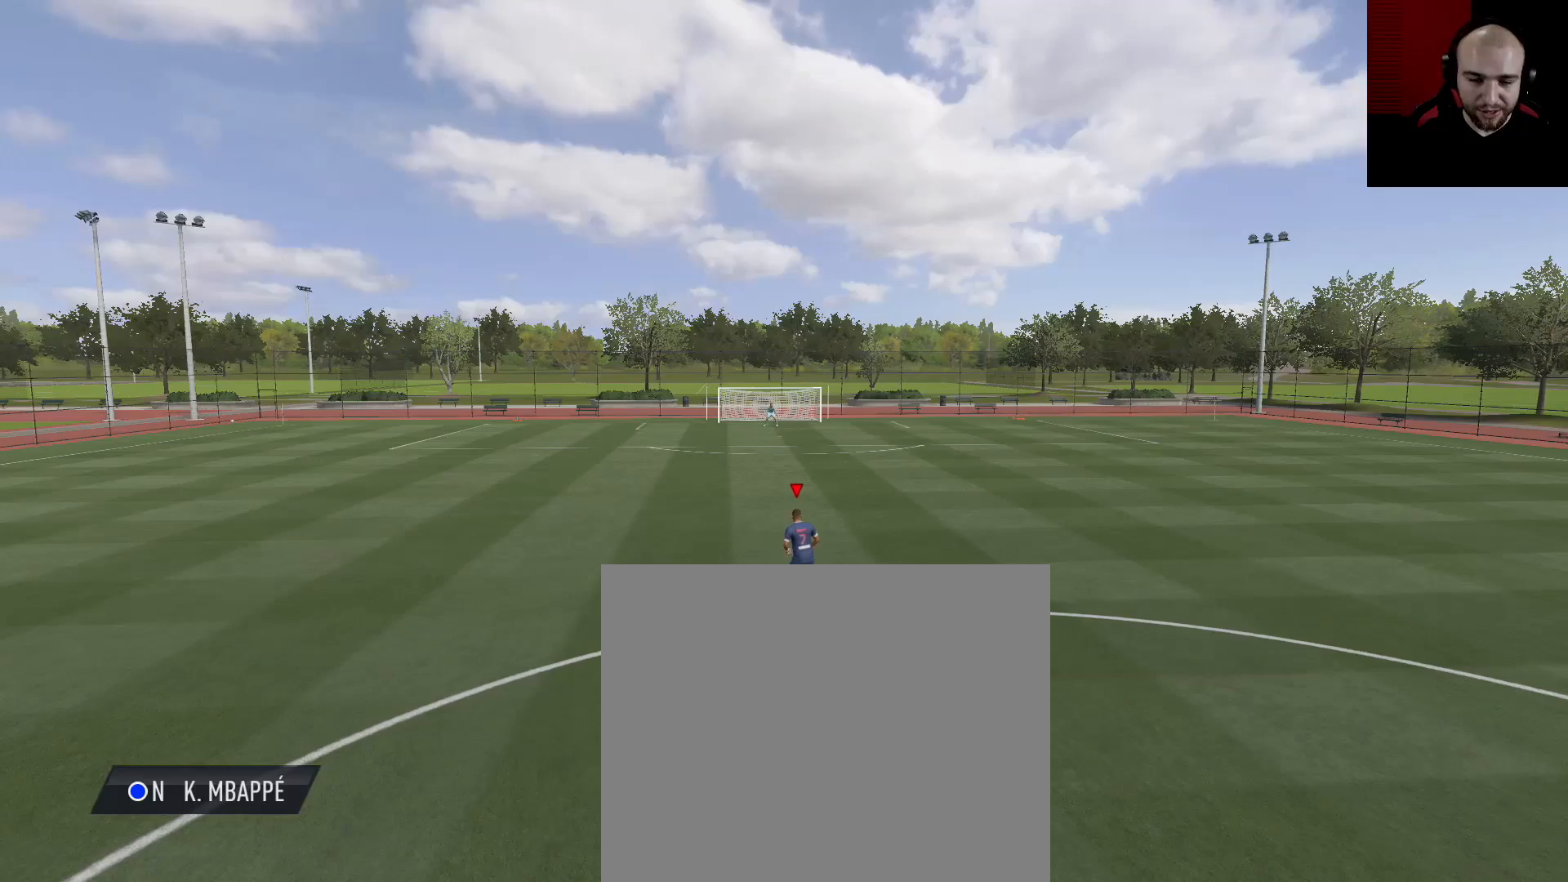
{"buttons": [], "left_stick": "down", "right_stick": "center", "events": [[84, "left_stick", "down"]]}
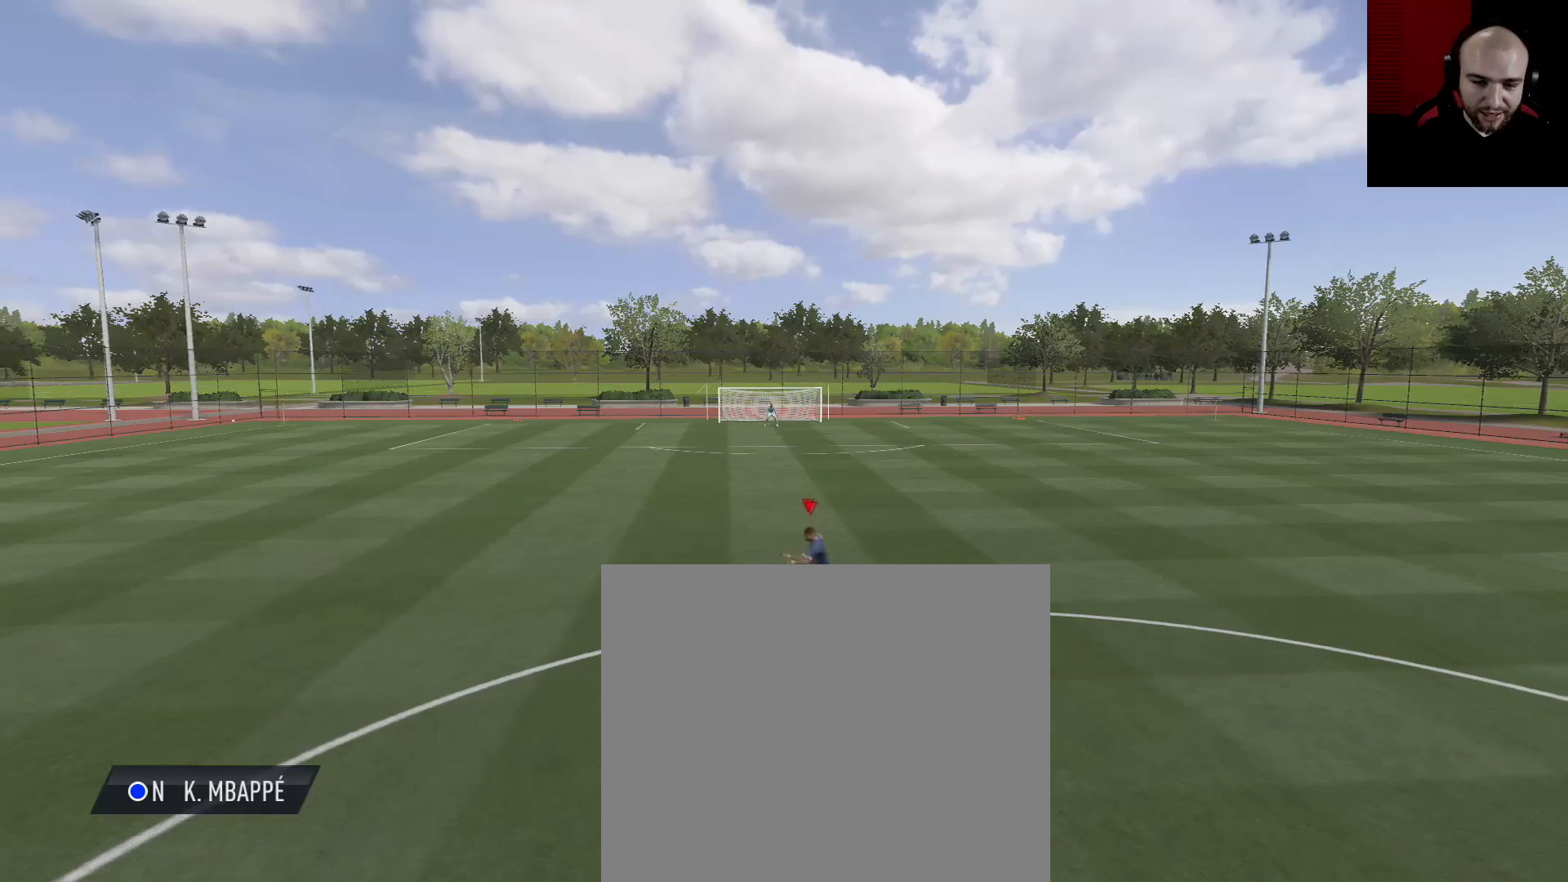
{"buttons": ["CROSS", "R2"], "left_stick": "center", "right_stick": "center", "events": [[116, "left_stick", "center"], [333, "R2", "down"], [333, "SQUARE", "down"], [400, "CROSS", "down"], [467, "SQUARE", "up"]]}
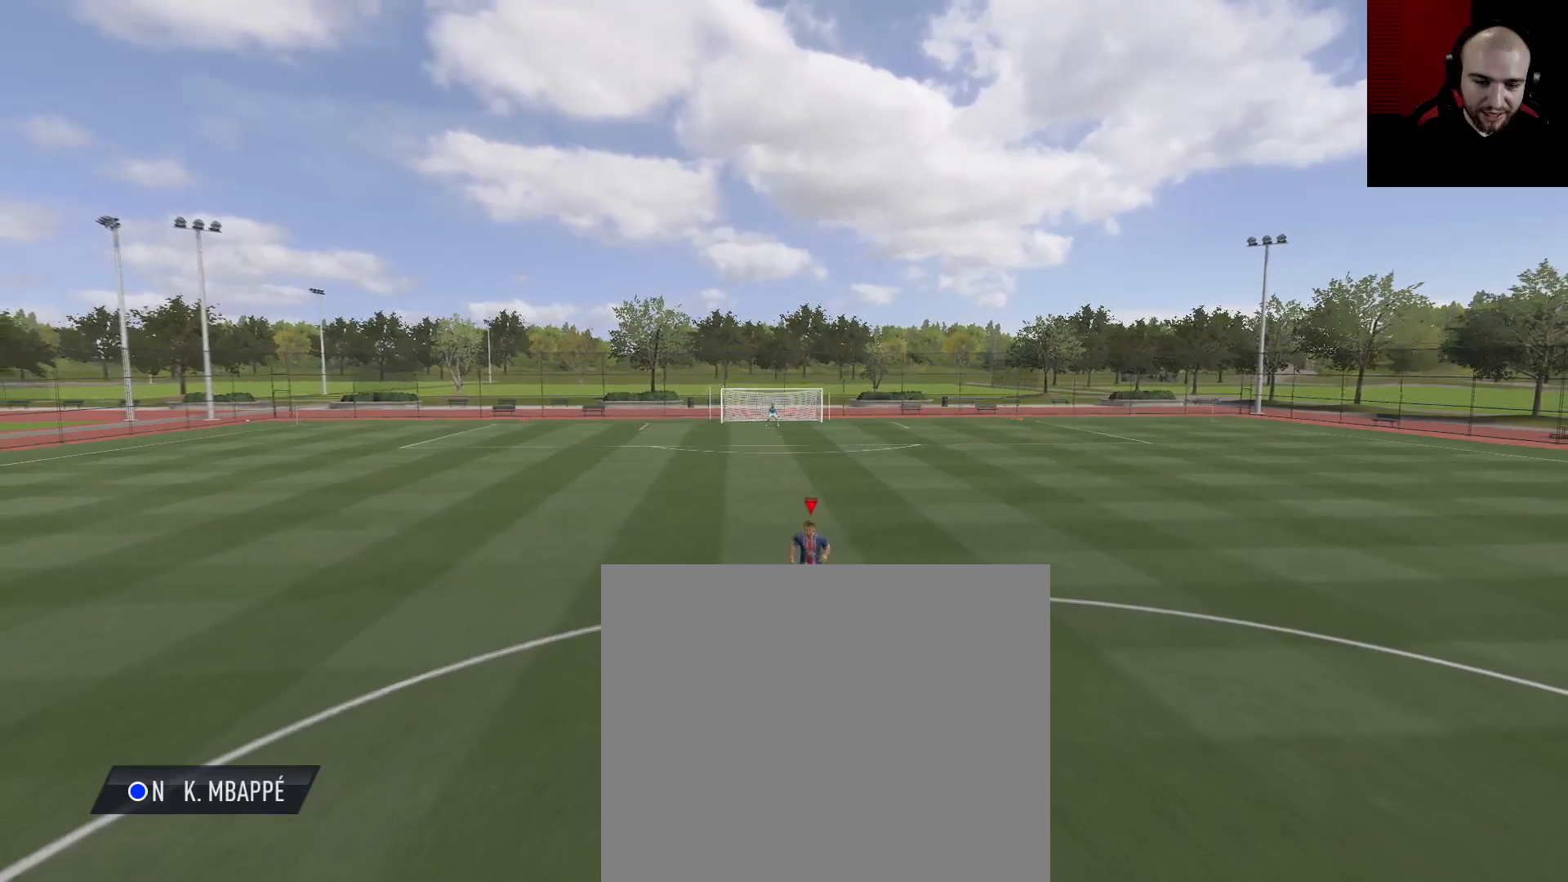
{"buttons": [], "left_stick": "center", "right_stick": "center", "events": [[217, "CROSS", "up"], [217, "R2", "up"]]}